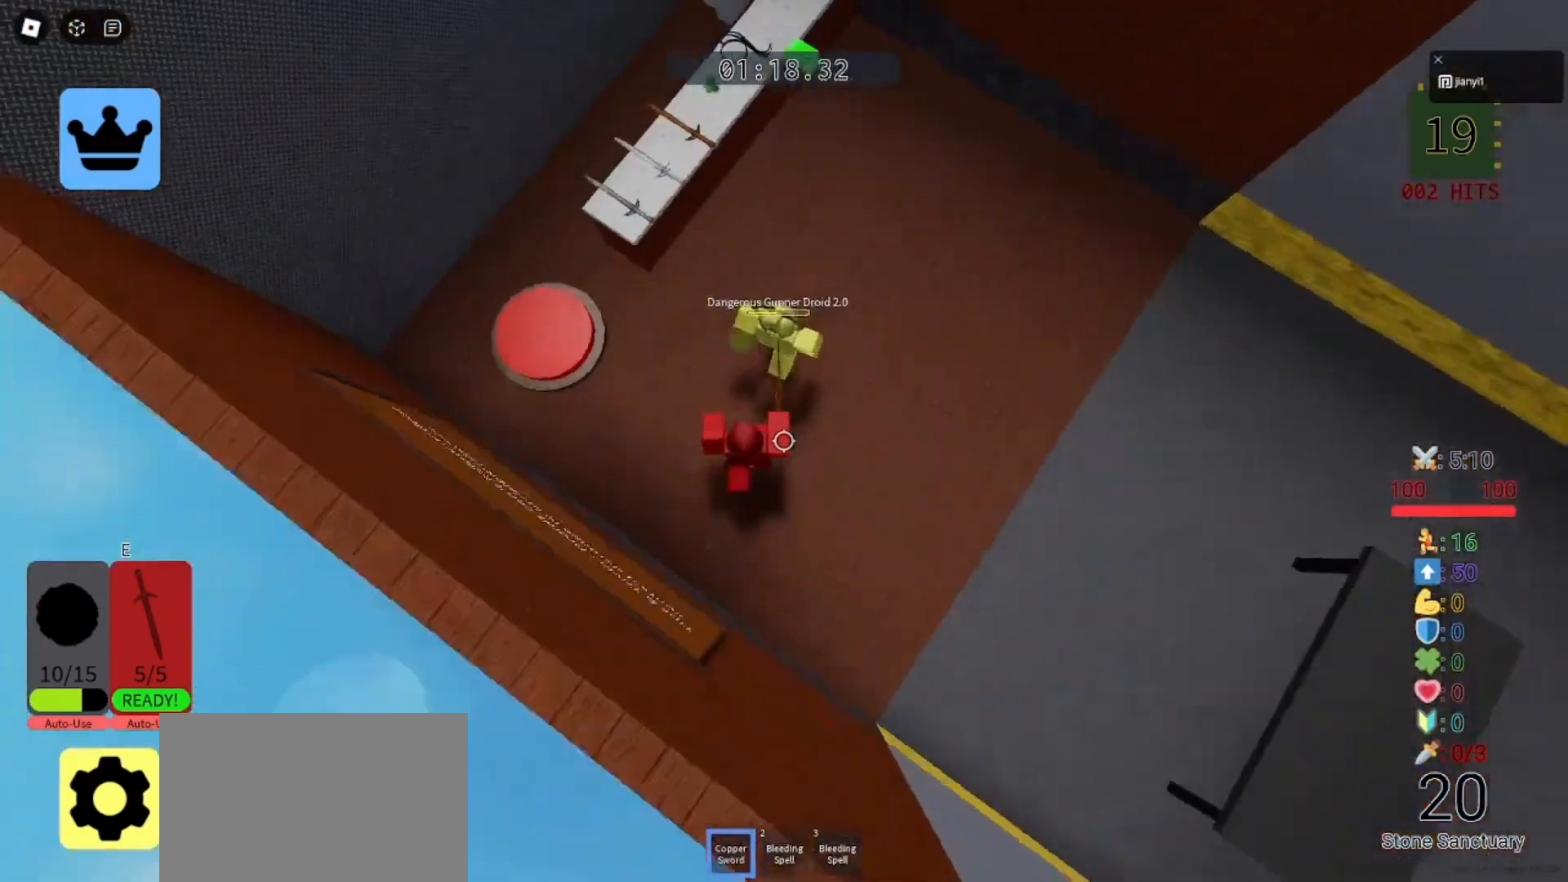
Gameplay with keyboard and mouse; each line is a JSON object with the keys and mouse buttons held at the frame after it. "events" lists presses ("down") and releases ("up") of "a", "ctrl", "d", "e", "q", "s", "shift", "space", "w", "mouse_left", "mouse_wheel", "mouse_right", "mouse_mb4" and "mouse_mb5" between this image and that frame as [ms after this image, input, new state], when the widget could be followed in between. "mouse_left", "mouse_wheel", "mouse_right", "mouse_mb4", "mouse_mb5" = the "left", "wheel", "right", "mb4", "mb5" buttons of the "mouse" list. No other keys are recorded. "wheel" means that the mouse wheel is clicked or scrolled. Mouse movement is not recorded.
{"keys": ["s"], "mouse": [], "events": [[33, "d", "down"], [33, "mouse_left", "up"], [100, "d", "up"], [100, "mouse_left", "down"], [200, "d", "down"], [200, "mouse_left", "up"], [233, "mouse_left", "down"], [267, "d", "up"], [333, "mouse_left", "up"], [367, "d", "down"], [367, "mouse_left", "down"], [467, "d", "up"], [467, "mouse_left", "up"]]}
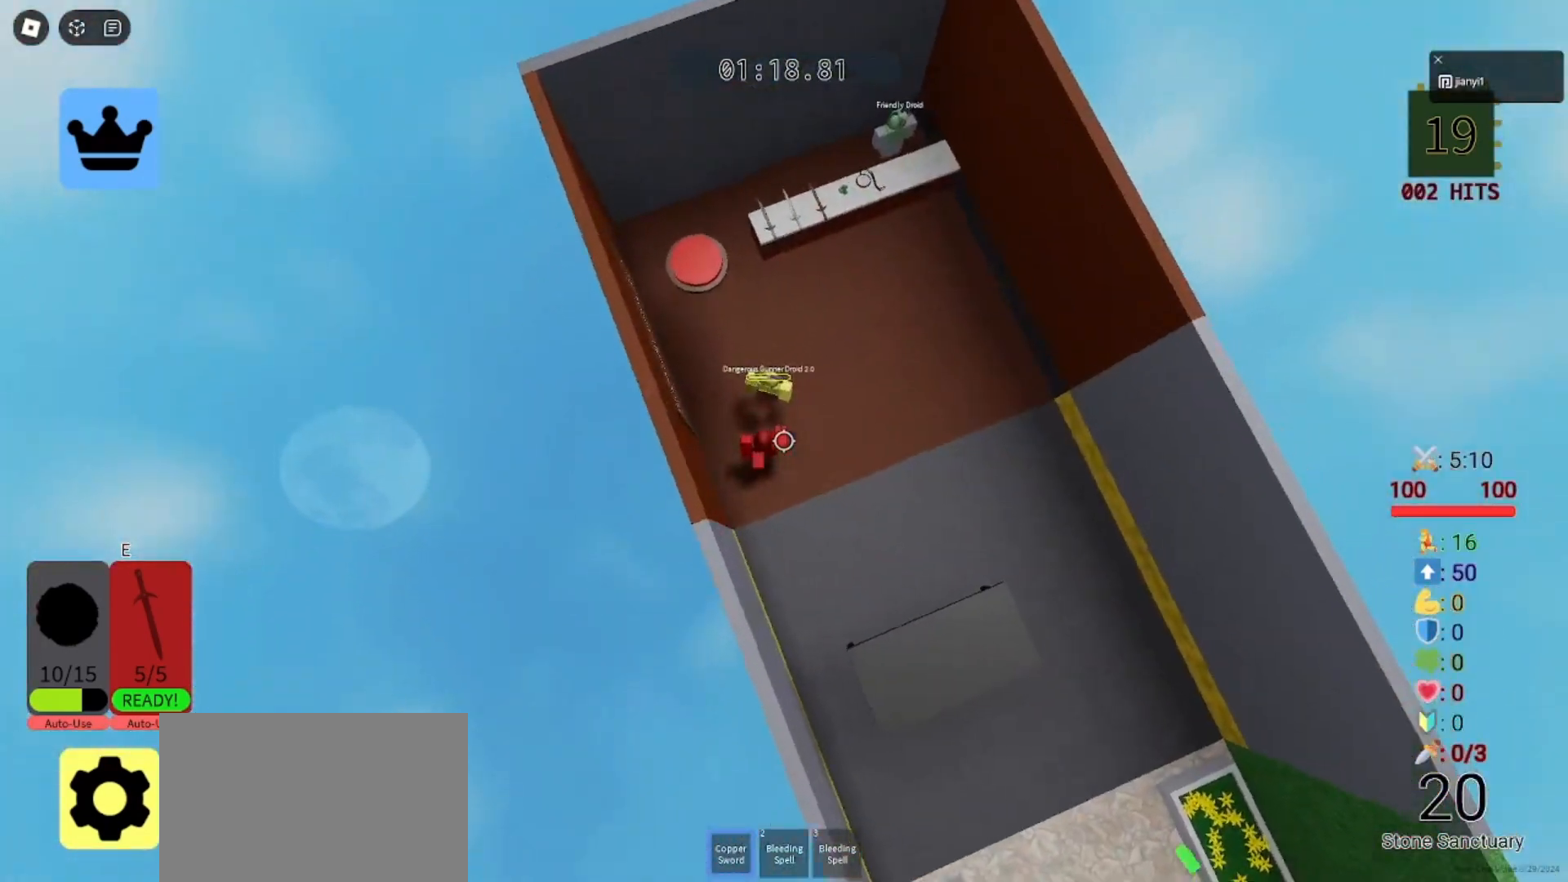
{"keys": ["a", "s"], "mouse": ["left"], "events": [[33, "d", "down"], [33, "mouse_left", "down"], [133, "d", "up"], [133, "mouse_left", "up"], [200, "d", "down"], [200, "mouse_left", "down"], [267, "mouse_left", "up"], [300, "d", "up"], [333, "mouse_left", "down"], [400, "d", "down"], [433, "mouse_left", "up"], [467, "a", "down"], [467, "d", "up"], [500, "mouse_left", "down"]]}
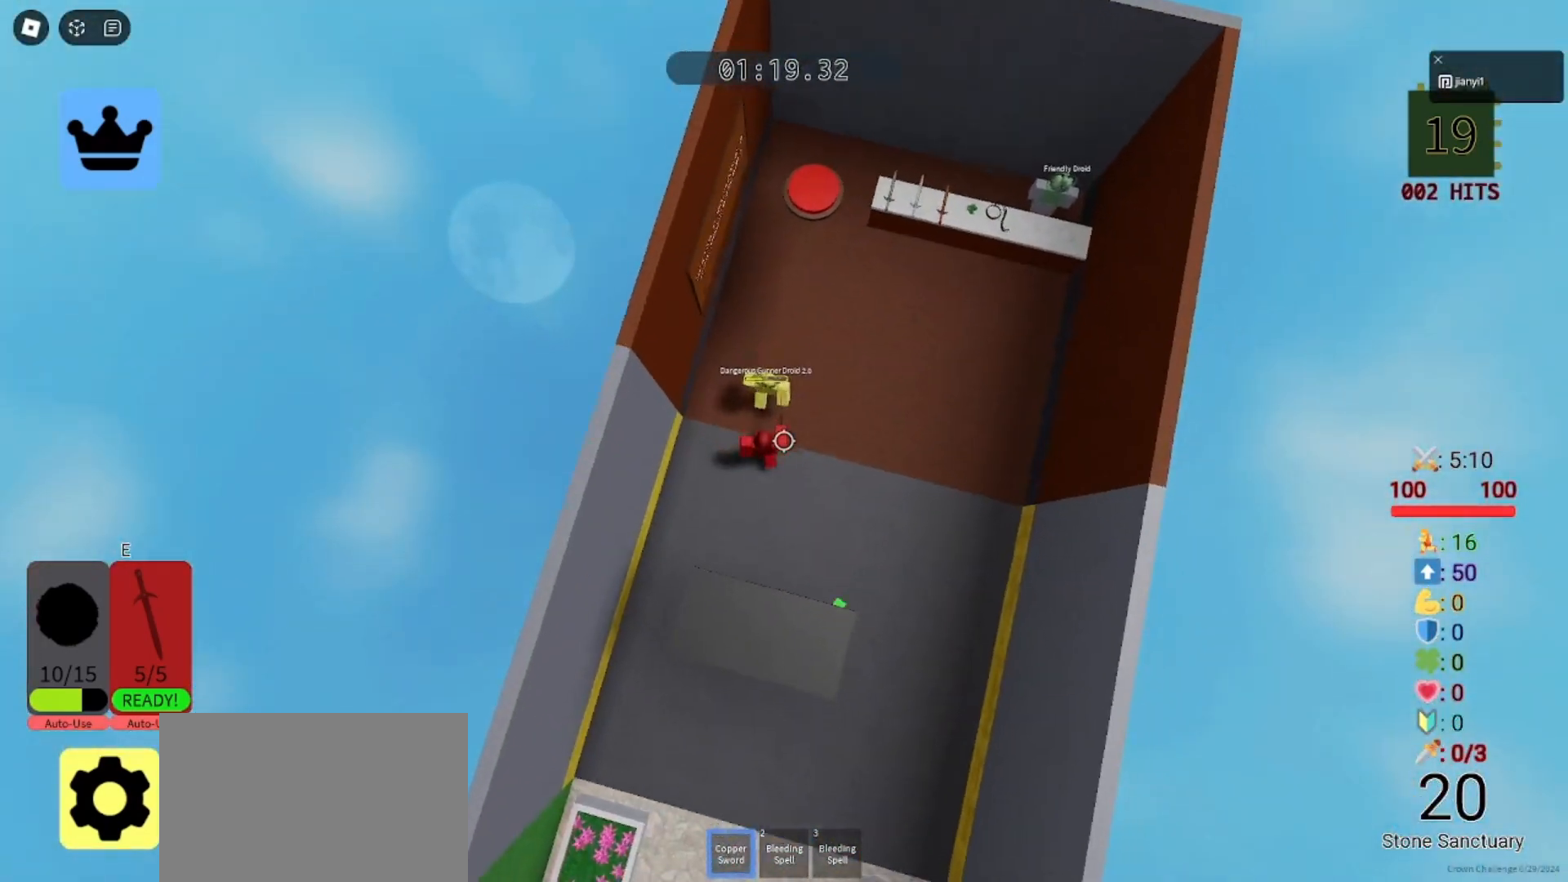
{"keys": ["s"], "mouse": ["left"], "events": [[100, "mouse_left", "up"], [133, "a", "up"], [133, "d", "down"], [167, "mouse_left", "down"], [267, "mouse_left", "up"], [300, "d", "up"], [300, "mouse_left", "down"], [433, "mouse_left", "up"], [467, "mouse_left", "down"]]}
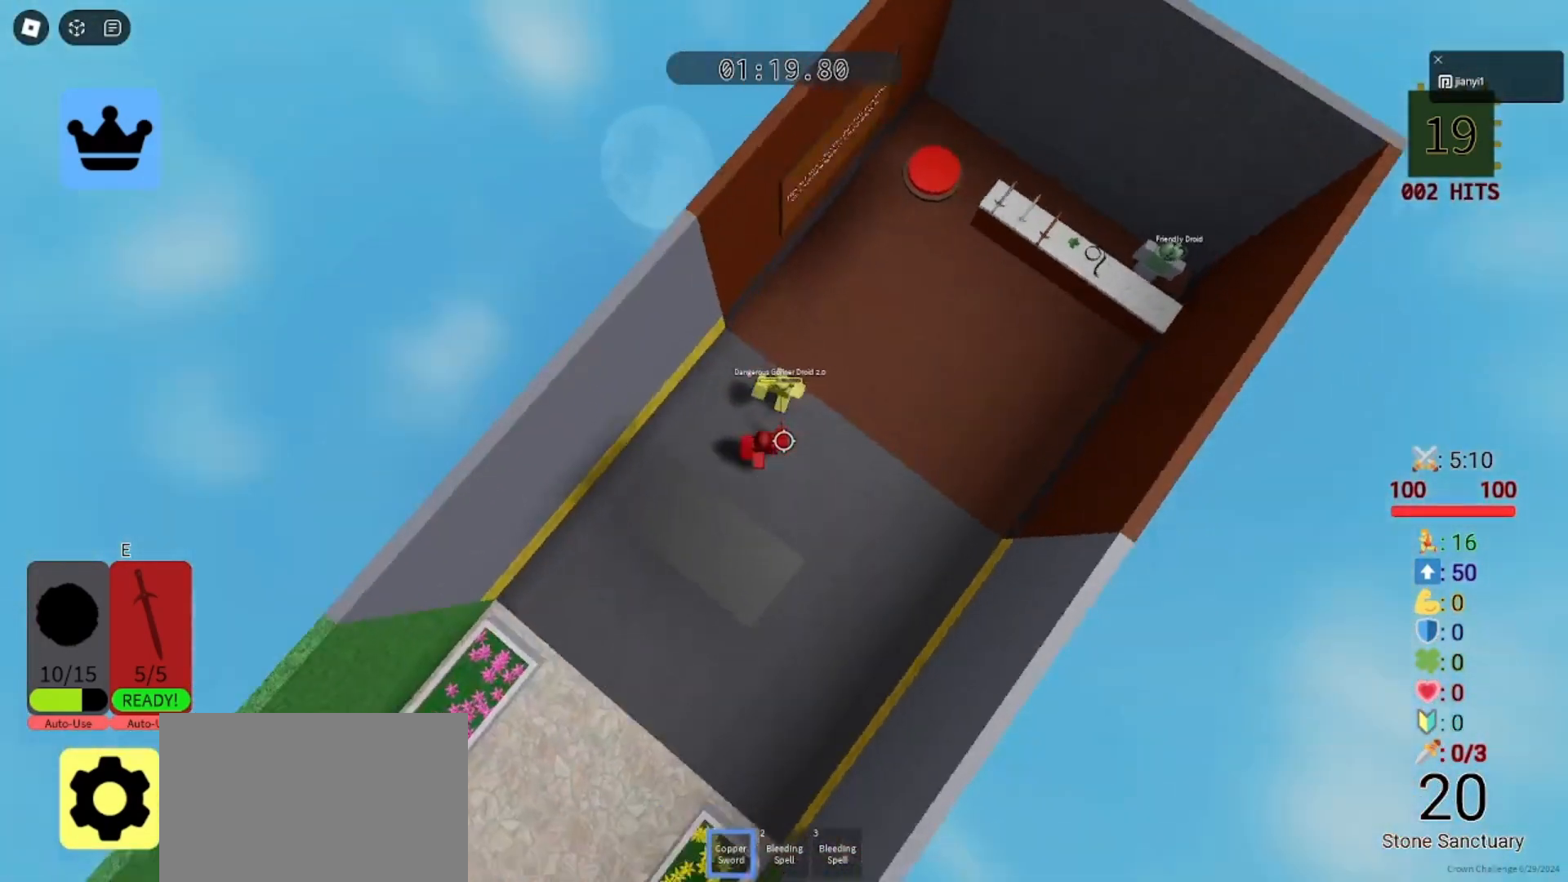
{"keys": ["s"], "mouse": [], "events": [[33, "mouse_left", "up"], [133, "mouse_left", "down"], [200, "mouse_left", "up"], [267, "mouse_left", "down"], [333, "mouse_left", "up"], [400, "d", "down"], [400, "mouse_left", "down"], [467, "d", "up"], [467, "mouse_left", "up"]]}
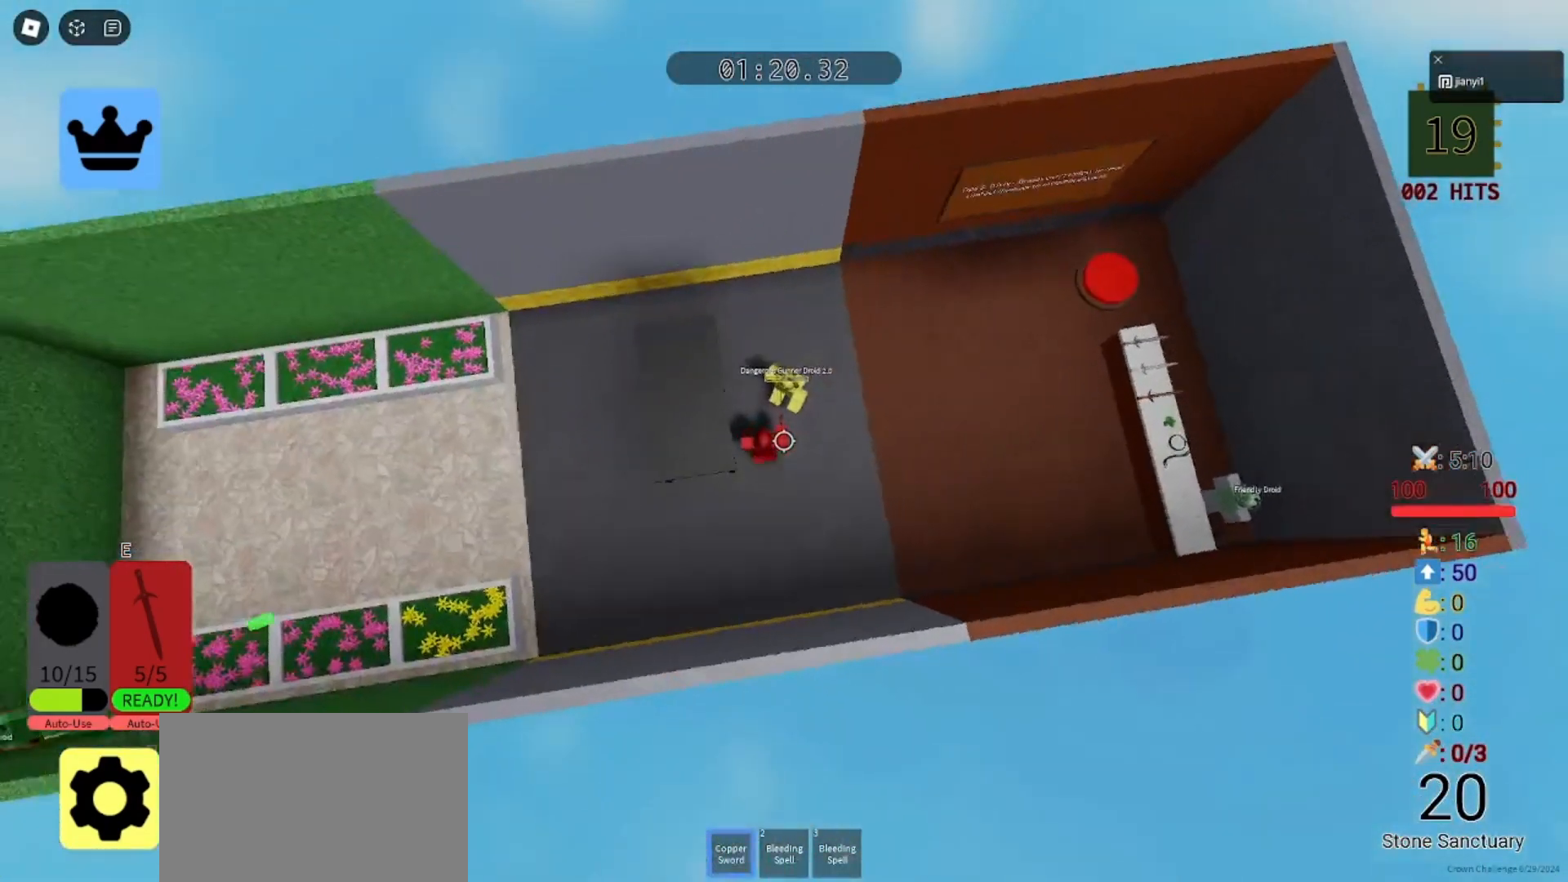
{"keys": ["s"], "mouse": ["left"], "events": [[33, "mouse_left", "down"], [100, "mouse_left", "up"], [200, "mouse_left", "down"], [267, "mouse_left", "up"], [333, "mouse_left", "down"], [400, "mouse_left", "up"], [467, "mouse_left", "down"]]}
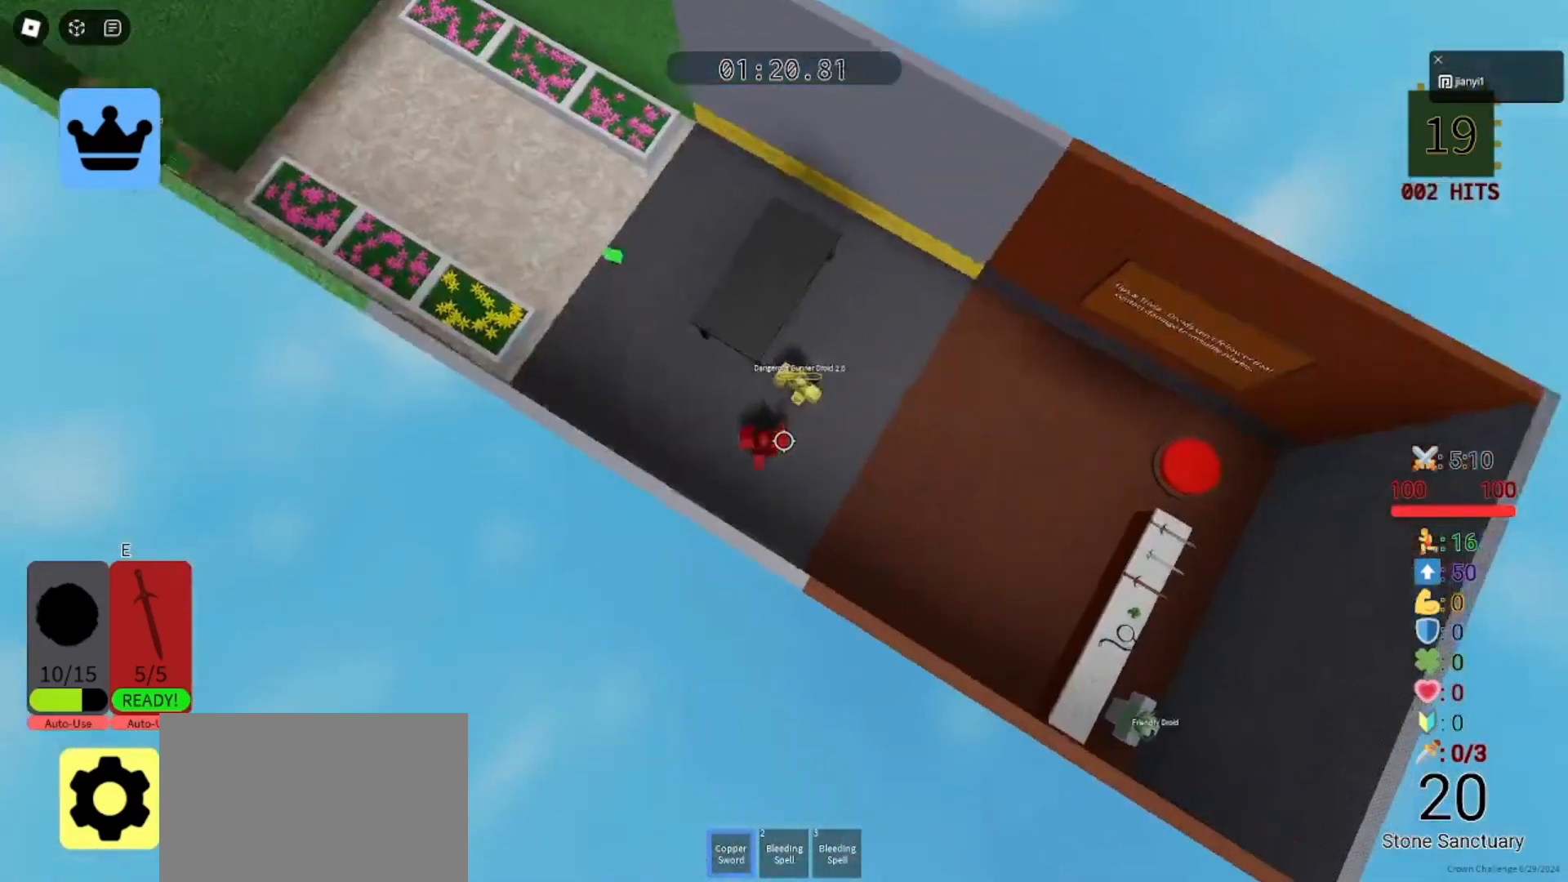
{"keys": ["s"], "mouse": ["left"], "events": [[33, "mouse_left", "up"], [100, "mouse_left", "down"], [167, "mouse_left", "up"], [200, "d", "down"], [233, "mouse_left", "down"], [300, "d", "up"], [300, "mouse_left", "up"], [400, "mouse_left", "down"], [467, "mouse_left", "up"], [500, "mouse_left", "down"]]}
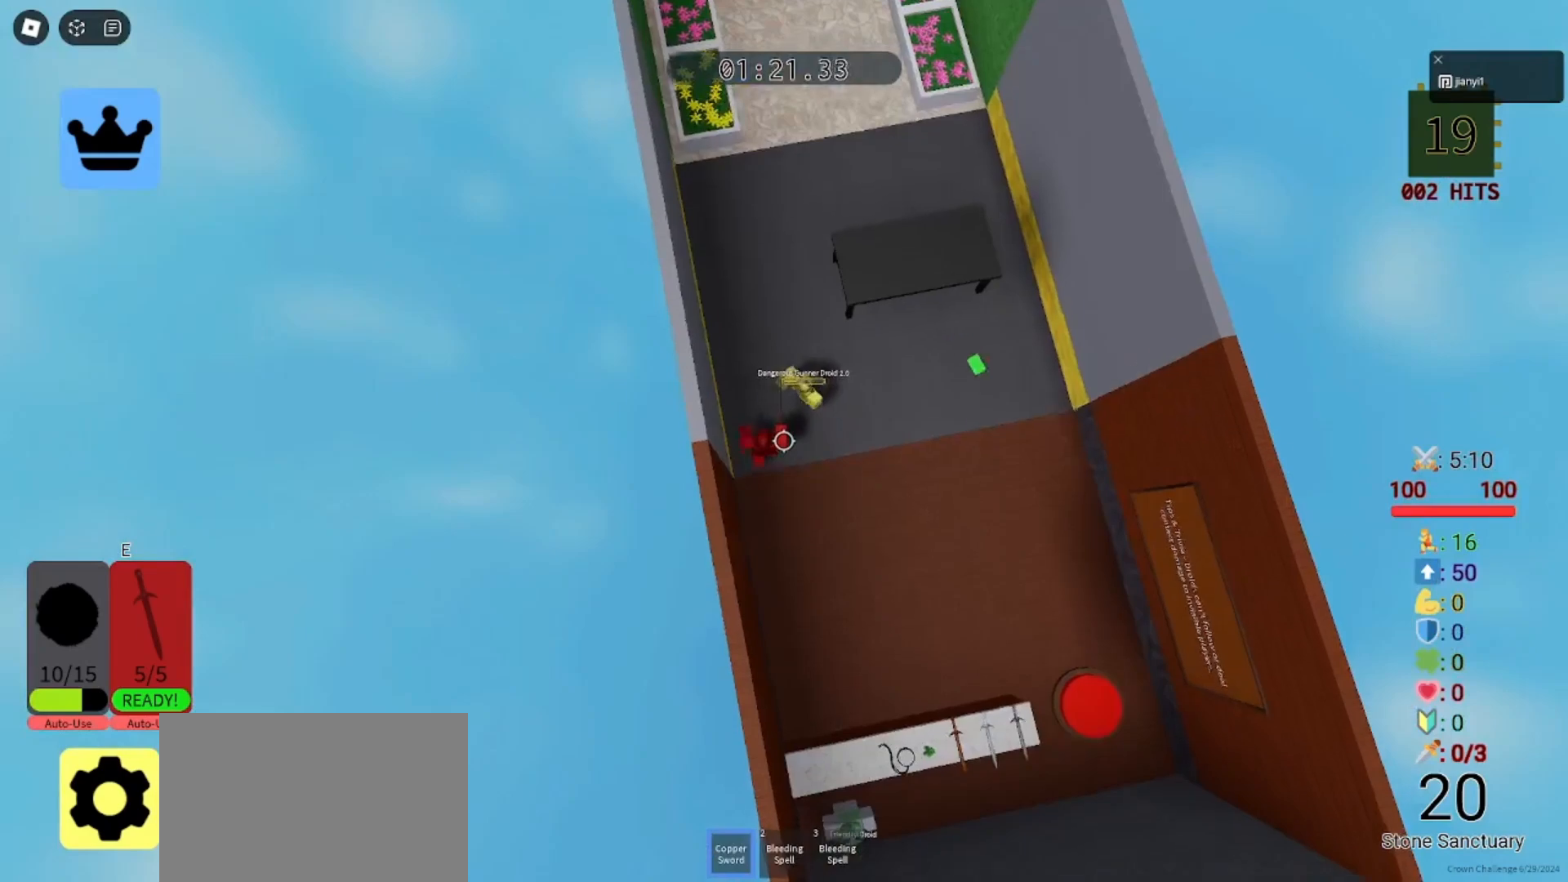
{"keys": ["s"], "mouse": [], "events": [[100, "mouse_left", "up"], [133, "mouse_left", "down"], [200, "mouse_left", "up"], [267, "mouse_left", "down"], [367, "mouse_left", "up"], [400, "mouse_left", "down"], [500, "mouse_left", "up"]]}
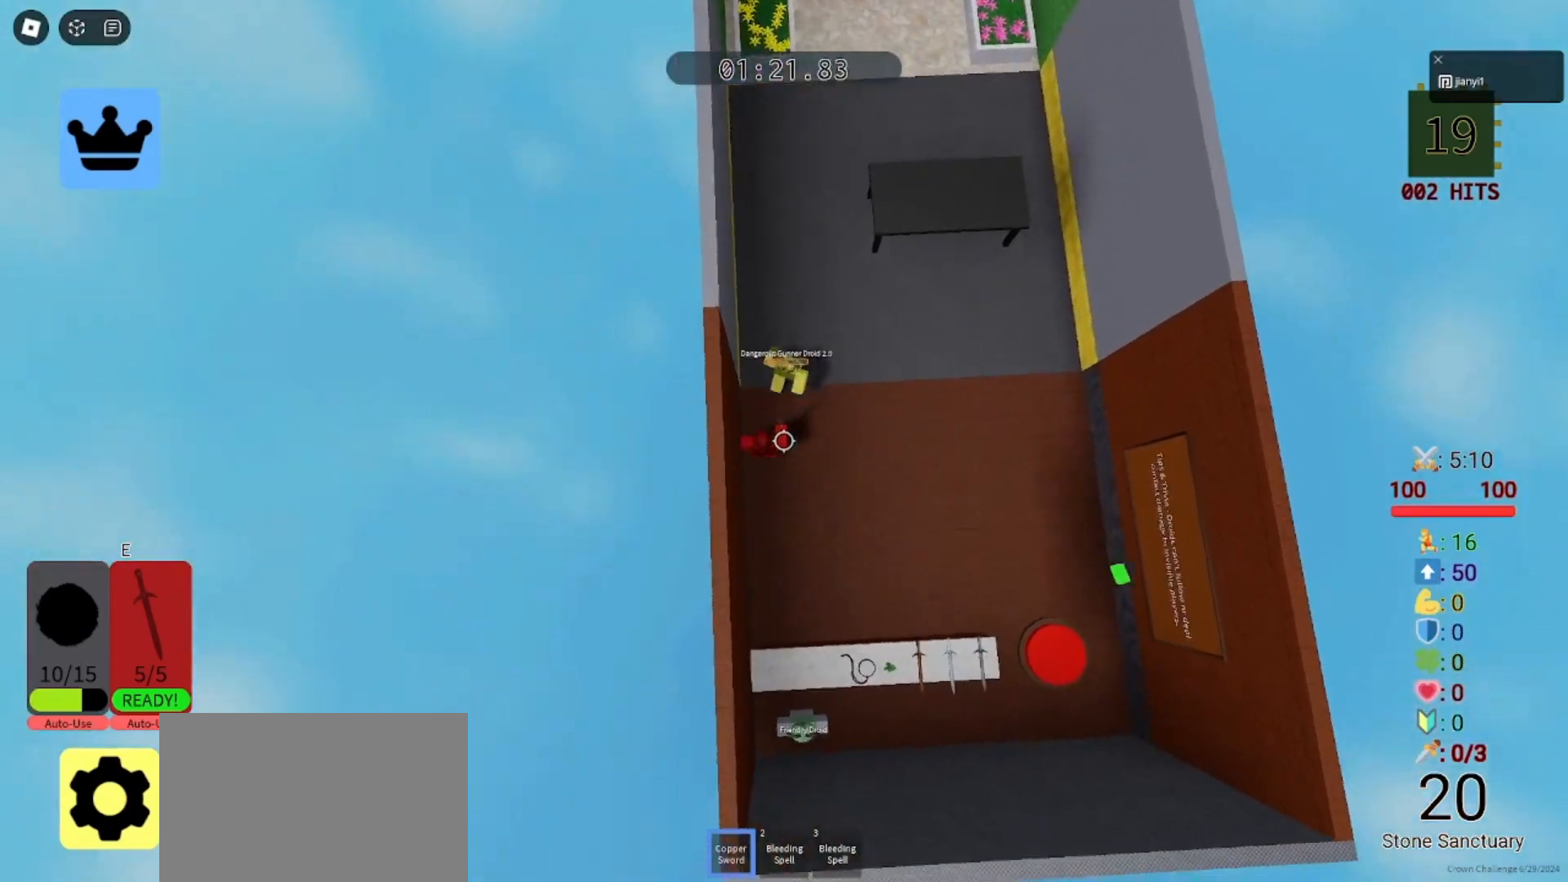
{"keys": ["d", "s"], "mouse": ["left"], "events": [[33, "mouse_left", "down"], [67, "d", "down"], [133, "mouse_left", "up"], [200, "mouse_left", "down"], [233, "a", "down"], [233, "d", "up"], [267, "mouse_left", "up"], [367, "mouse_left", "down"], [433, "d", "down"], [433, "mouse_left", "up"], [467, "a", "up"], [500, "mouse_left", "down"]]}
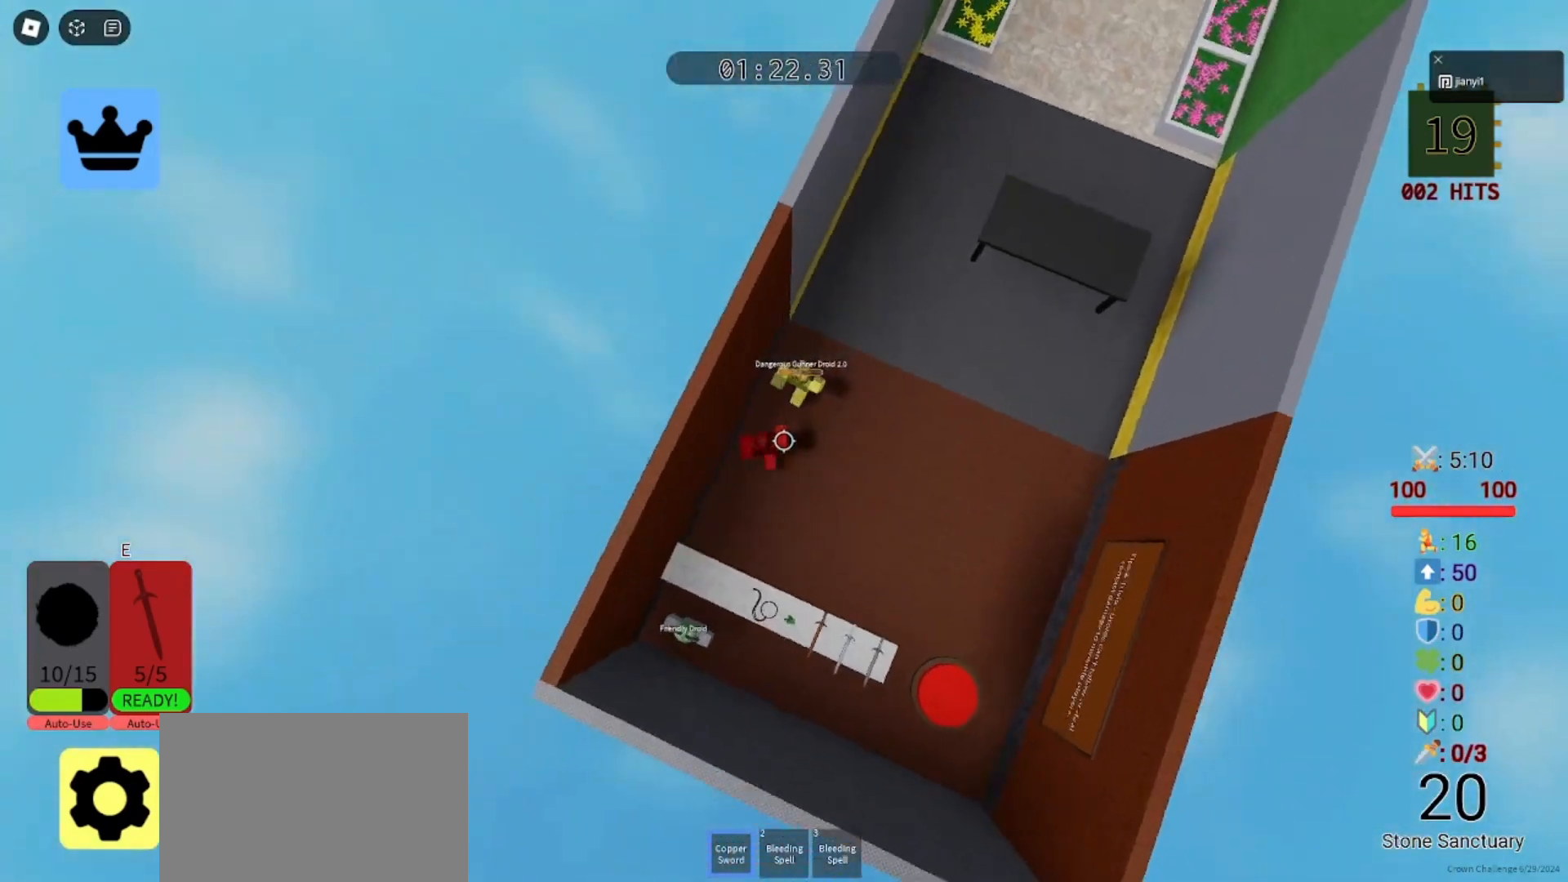
{"keys": ["d", "s"], "mouse": ["left"], "events": [[100, "a", "down"], [100, "mouse_left", "up"], [167, "d", "up"], [167, "mouse_left", "down"], [233, "mouse_left", "up"], [267, "d", "down"], [300, "a", "up"], [300, "mouse_left", "down"], [400, "mouse_left", "up"], [467, "mouse_left", "down"]]}
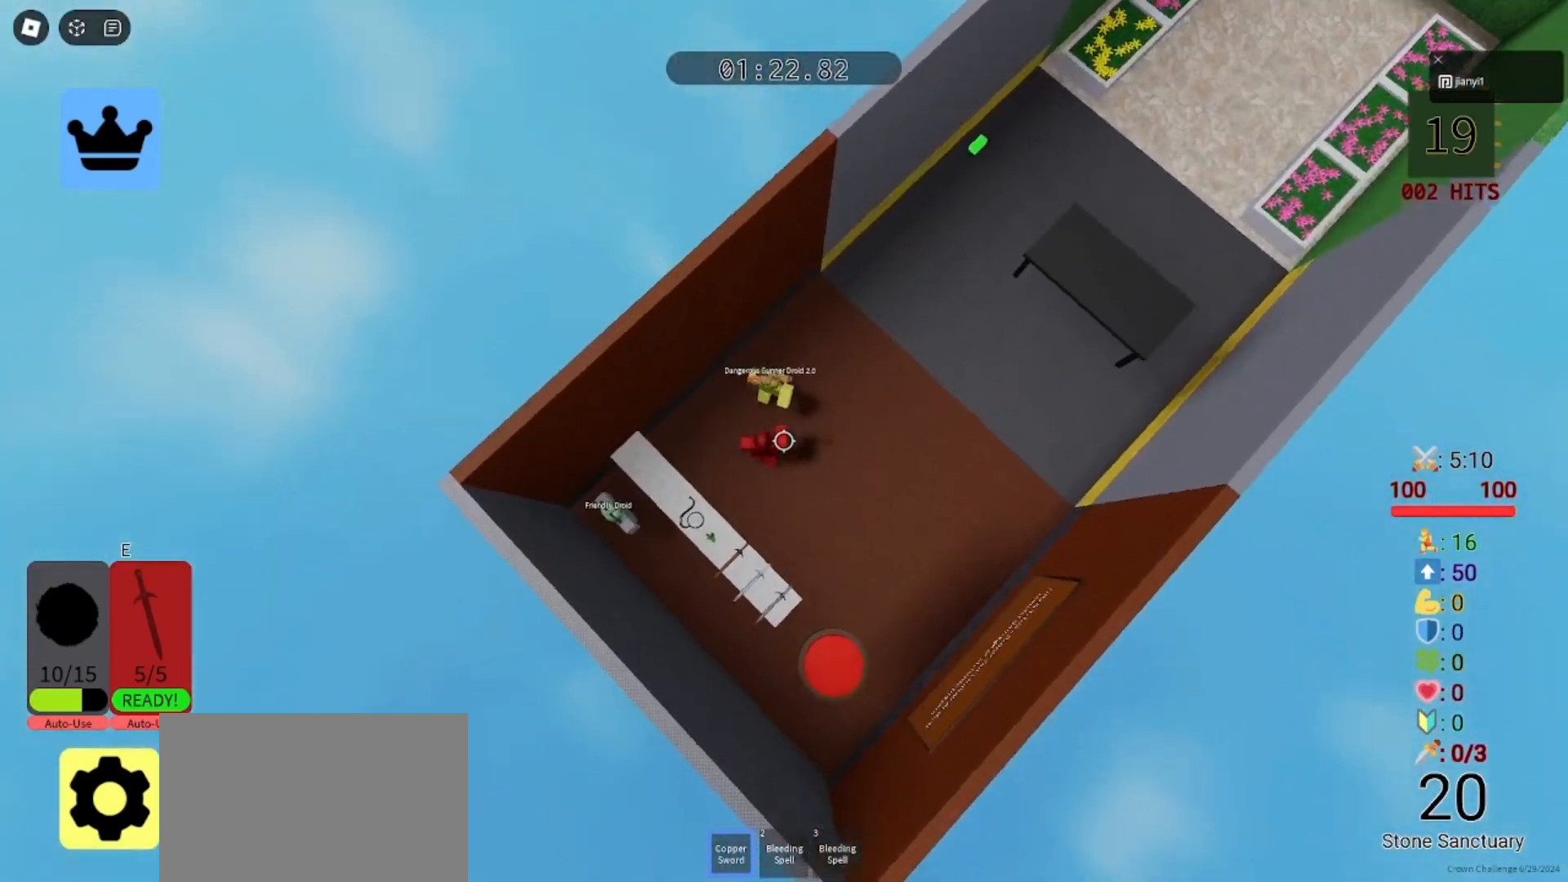
{"keys": ["s"], "mouse": [], "events": [[33, "d", "up"], [67, "a", "down"], [67, "mouse_left", "up"], [133, "mouse_left", "down"], [233, "a", "up"], [233, "mouse_left", "up"], [267, "mouse_left", "down"], [367, "mouse_left", "up"], [433, "mouse_left", "down"], [500, "mouse_left", "up"]]}
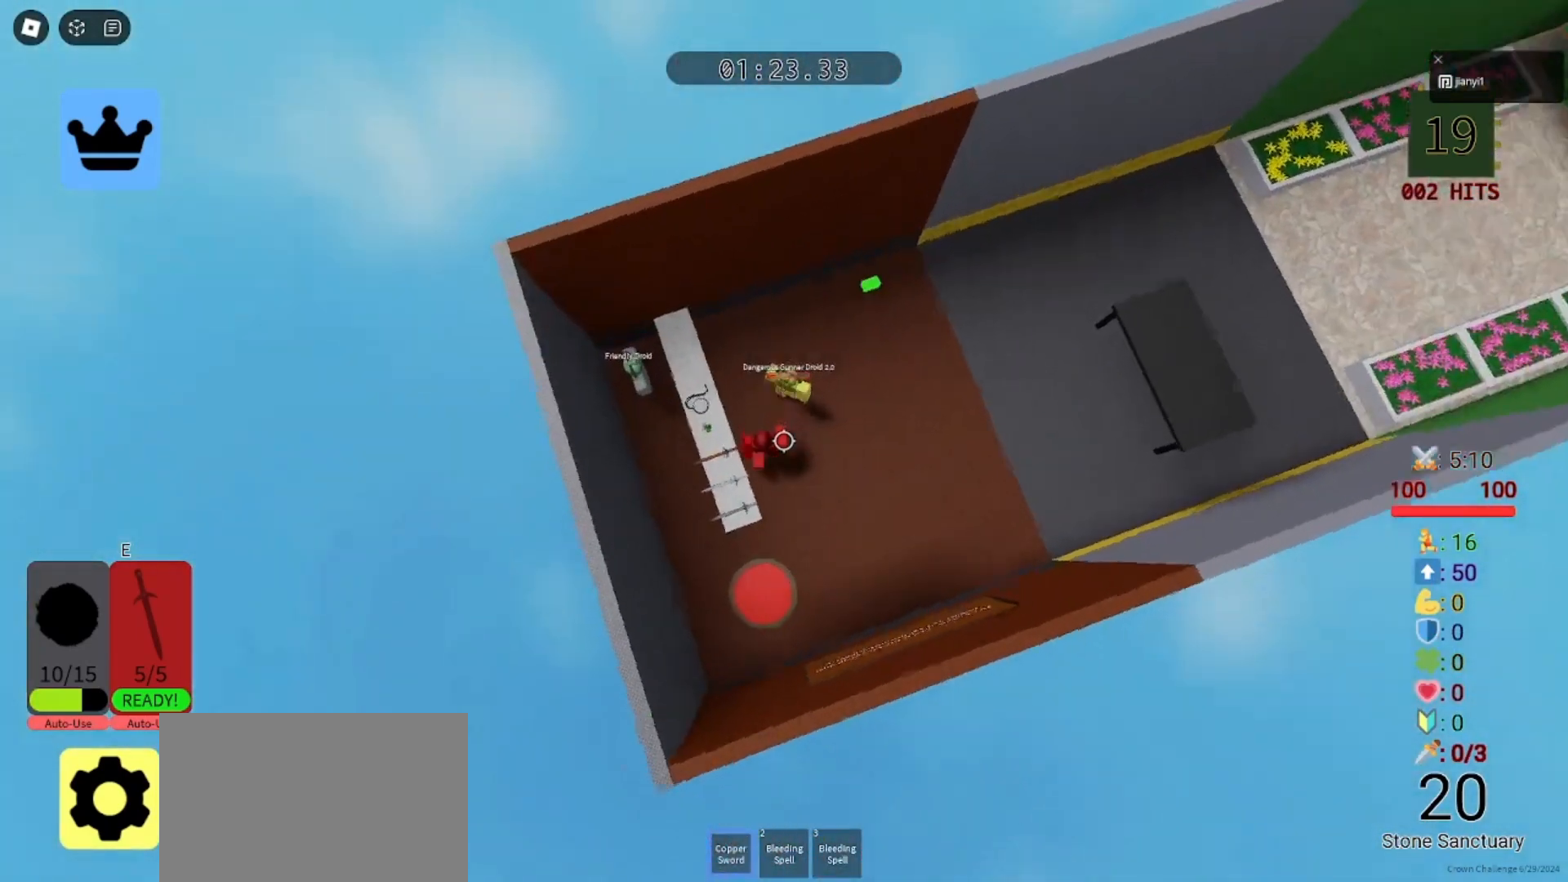
{"keys": ["s"], "mouse": [], "events": [[67, "mouse_left", "down"], [167, "mouse_left", "up"], [233, "d", "down"], [233, "mouse_left", "down"], [300, "mouse_left", "up"], [400, "d", "up"], [400, "mouse_left", "down"], [467, "mouse_left", "up"]]}
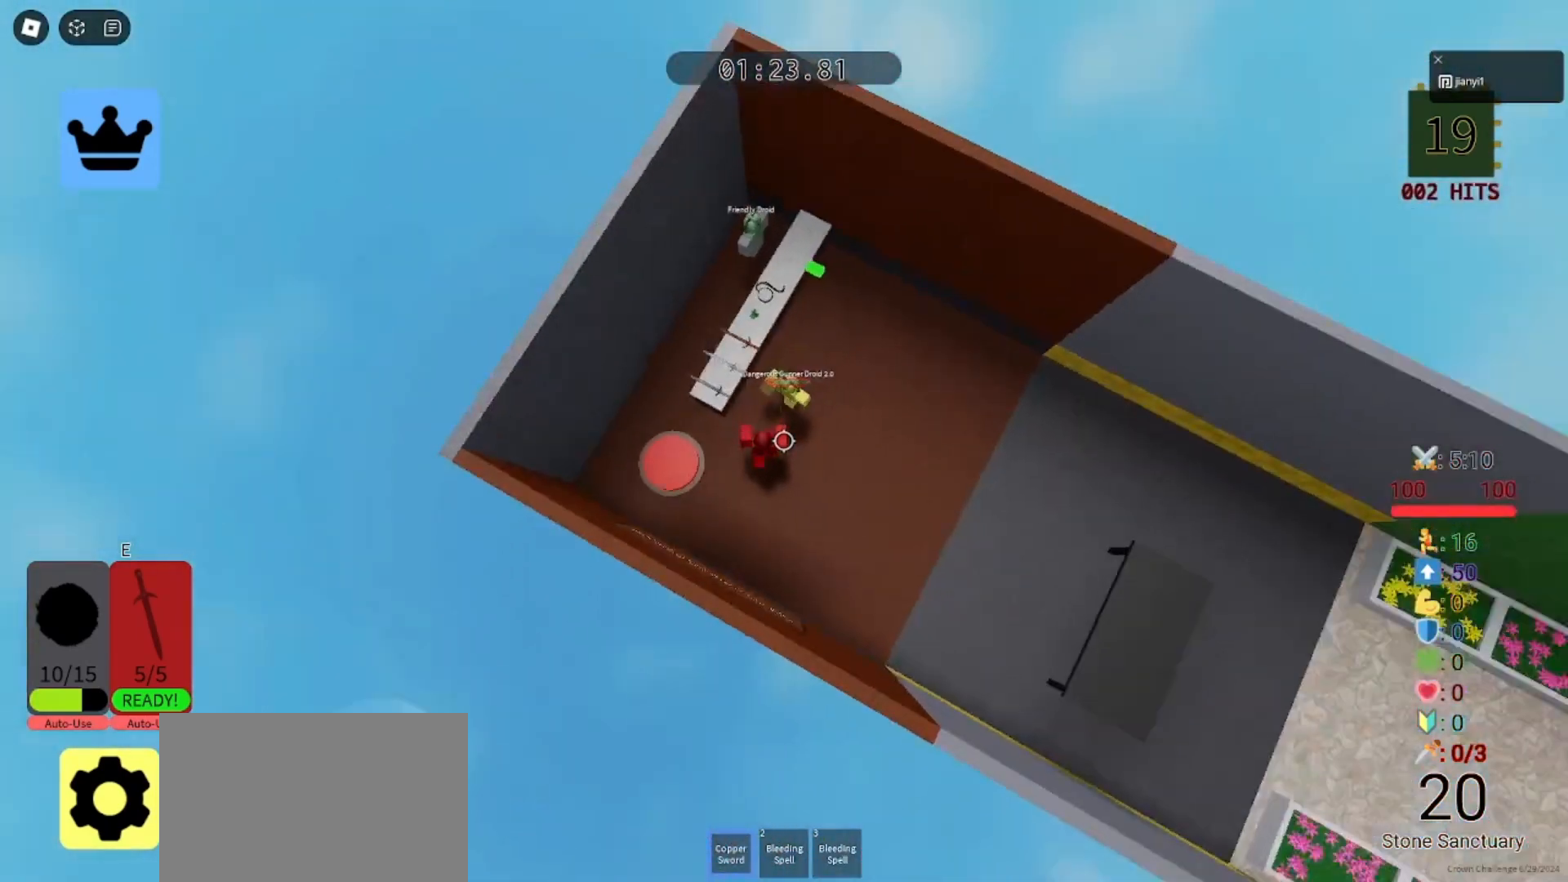
{"keys": ["s"], "mouse": ["left"], "events": [[33, "mouse_left", "down"], [67, "a", "down"], [100, "mouse_left", "up"], [167, "mouse_left", "down"], [200, "a", "up"], [233, "mouse_left", "up"], [267, "d", "down"], [333, "mouse_left", "down"], [400, "mouse_left", "up"], [467, "d", "up"], [467, "mouse_left", "down"]]}
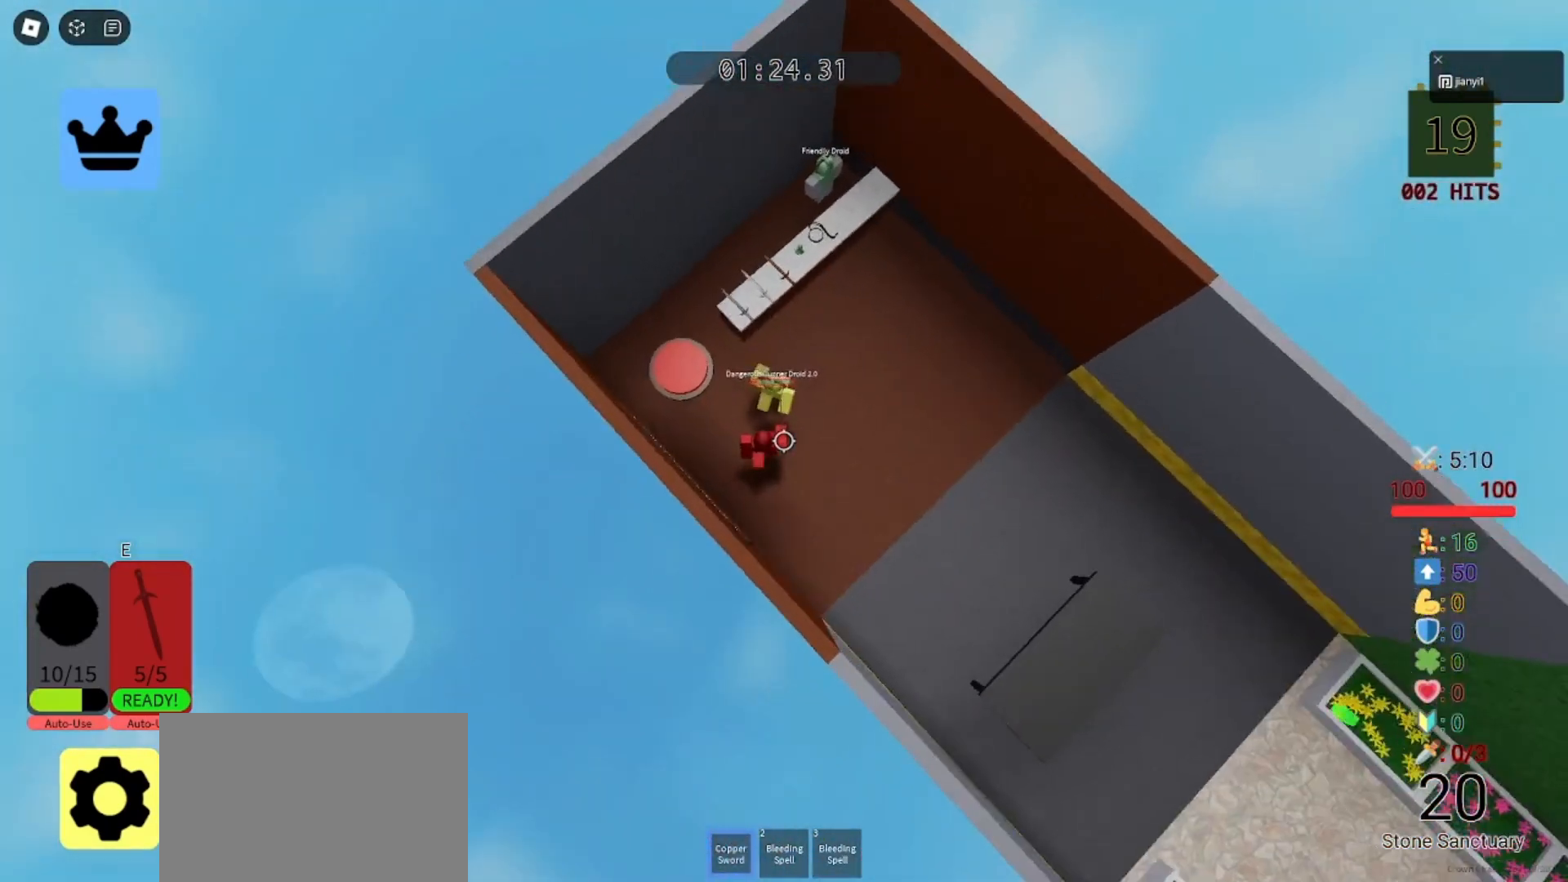
{"keys": ["s"], "mouse": [], "events": [[33, "mouse_left", "up"], [100, "mouse_left", "down"], [200, "mouse_left", "up"], [267, "mouse_left", "down"], [367, "mouse_left", "up"], [433, "mouse_left", "down"], [500, "mouse_left", "up"]]}
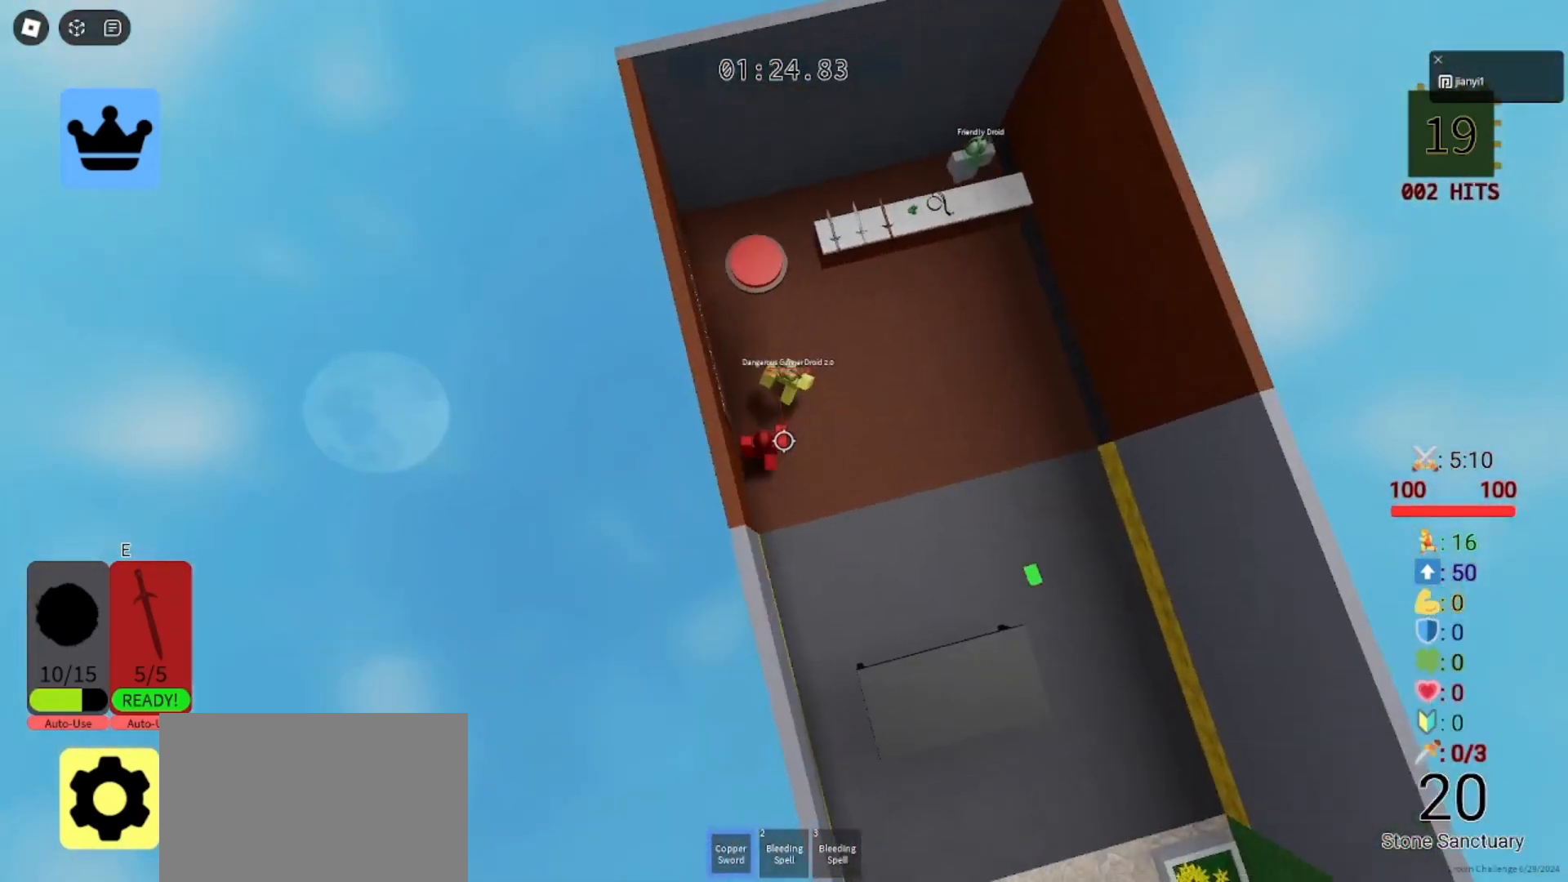
{"keys": ["d", "s"], "mouse": [], "events": [[67, "mouse_left", "down"], [167, "d", "down"], [167, "mouse_left", "up"], [233, "mouse_left", "down"], [333, "mouse_left", "up"], [400, "mouse_left", "down"], [467, "mouse_left", "up"]]}
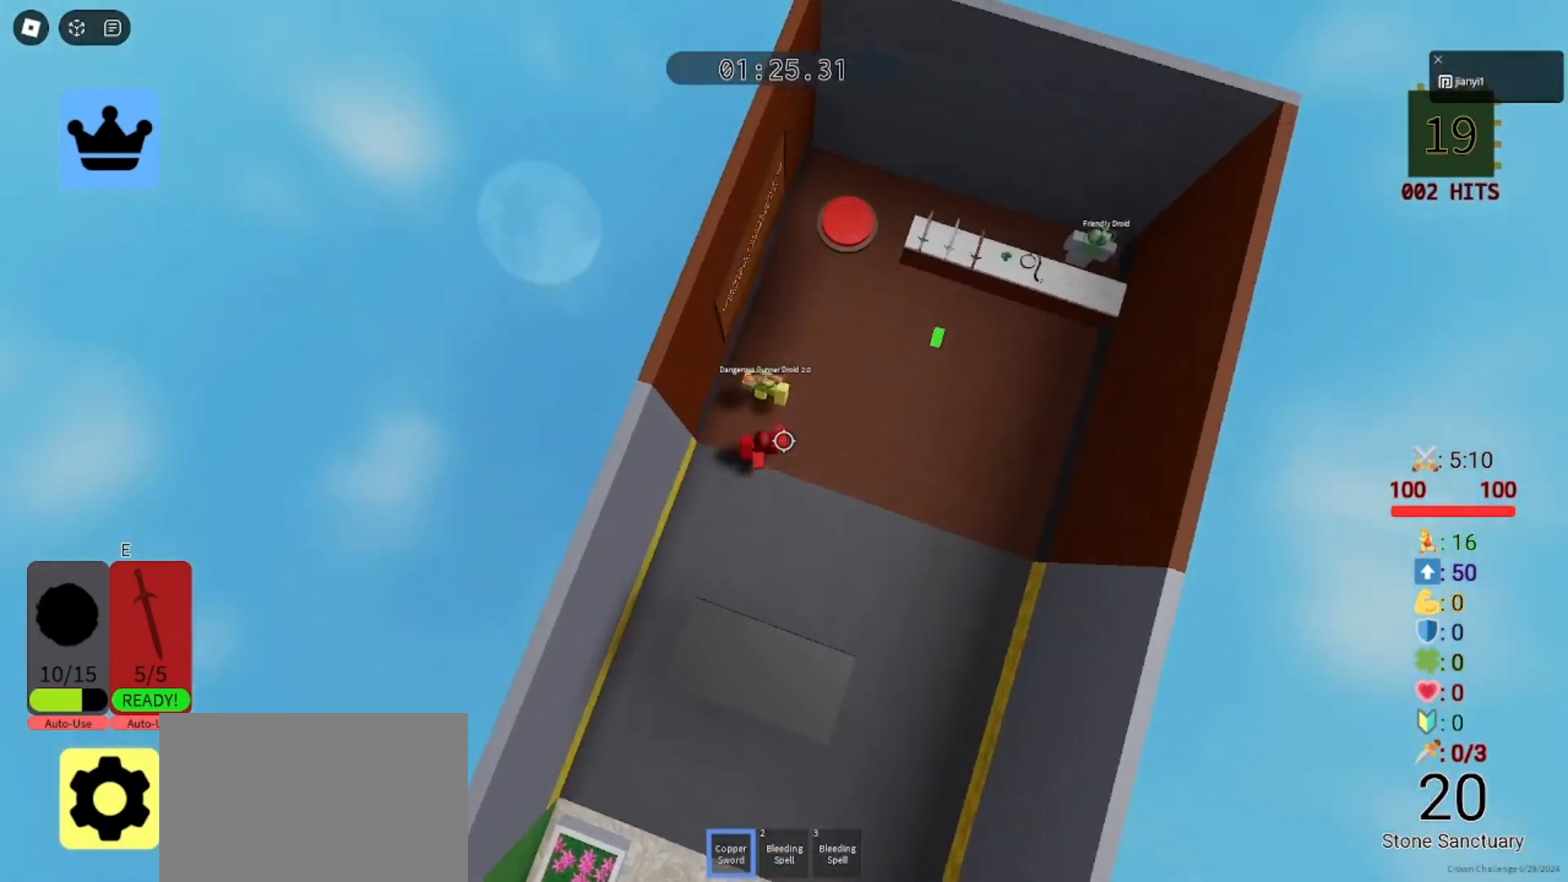
{"keys": ["s"], "mouse": ["left"], "events": [[67, "a", "down"], [67, "d", "up"], [67, "mouse_left", "down"], [133, "mouse_left", "up"], [200, "a", "up"], [200, "mouse_left", "down"], [233, "d", "down"], [267, "mouse_left", "up"], [367, "mouse_left", "down"], [433, "d", "up"], [433, "mouse_left", "up"], [500, "mouse_left", "down"]]}
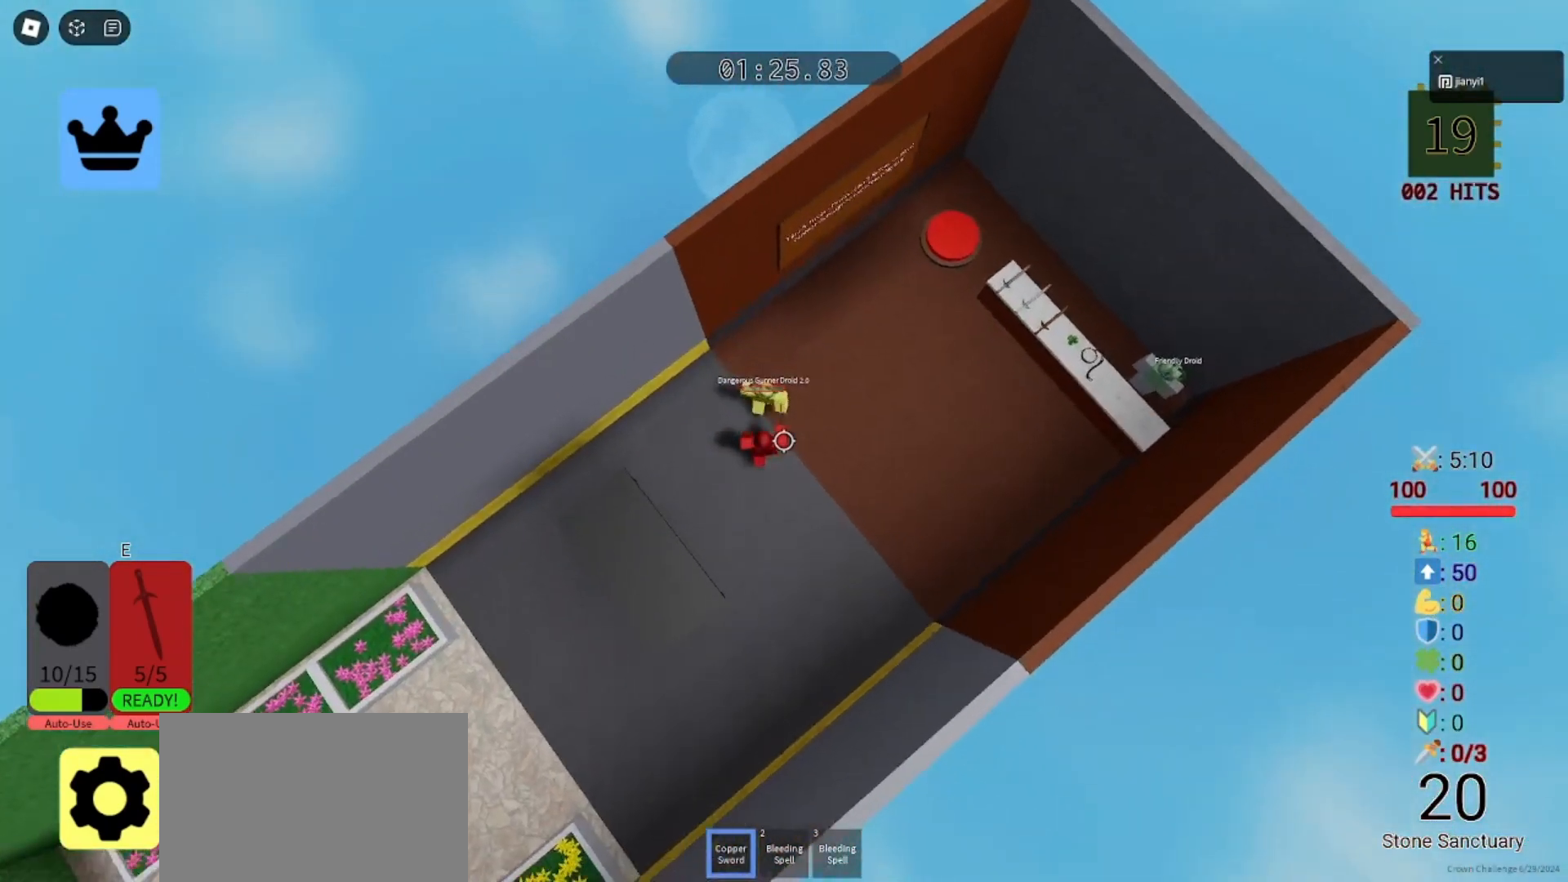
{"keys": ["d", "s"], "mouse": ["left"], "events": [[100, "mouse_left", "up"], [167, "mouse_left", "down"], [233, "mouse_left", "up"], [300, "mouse_left", "down"], [400, "mouse_left", "up"], [433, "mouse_left", "down"], [467, "d", "down"]]}
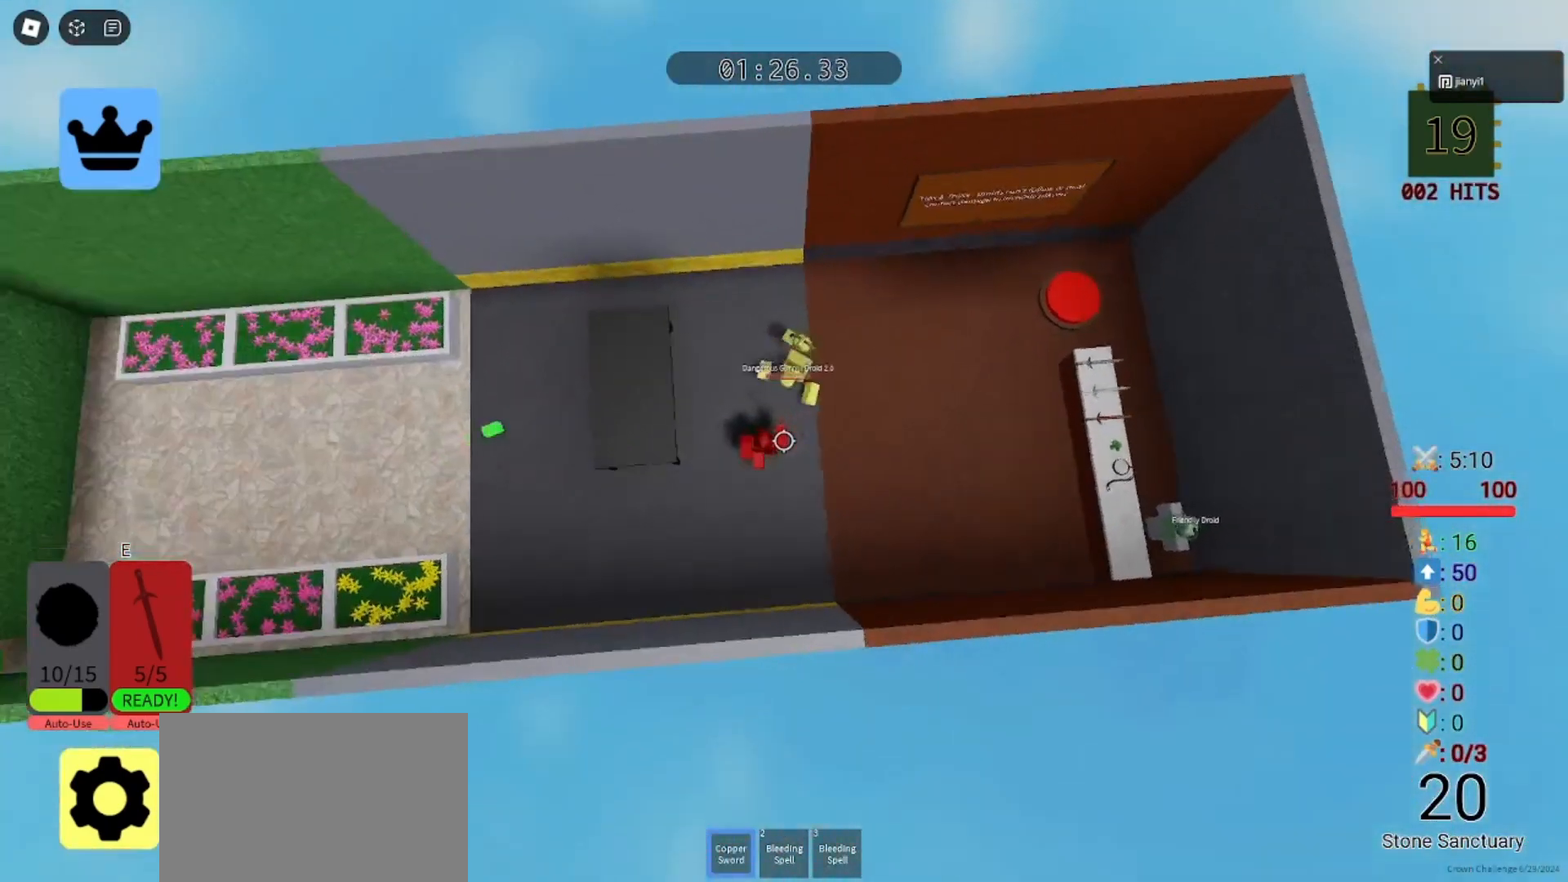
{"keys": ["w"], "mouse": [], "events": [[33, "mouse_left", "up"], [100, "d", "up"], [100, "mouse_left", "down"], [167, "a", "down"], [167, "mouse_left", "up"], [267, "s", "up"], [333, "w", "down"], [400, "a", "up"]]}
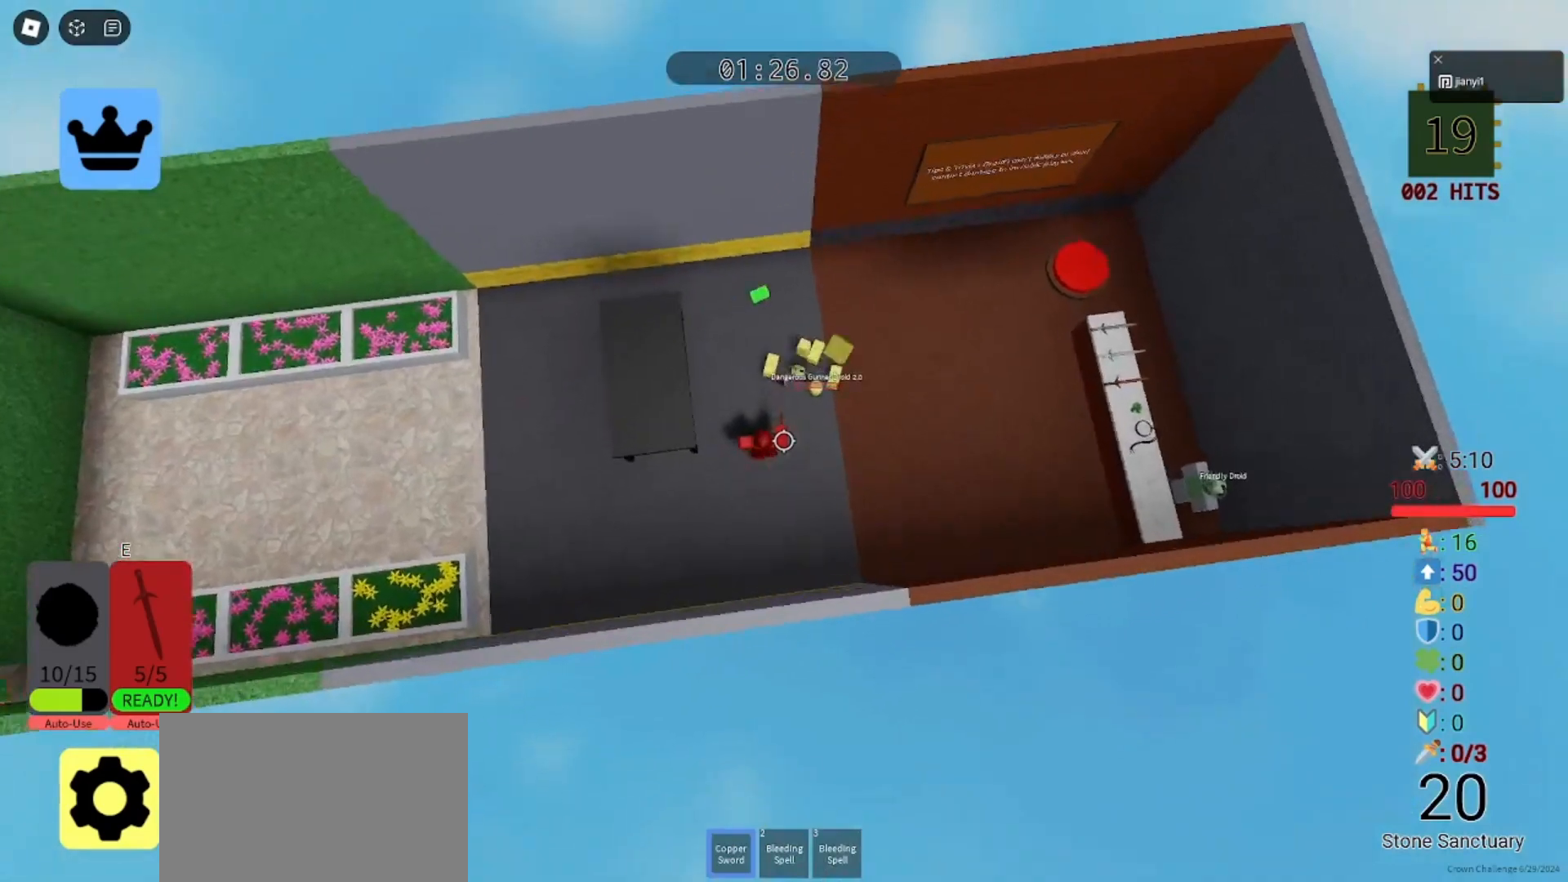
{"keys": ["w"], "mouse": [], "events": [[33, "d", "down"], [233, "d", "up"]]}
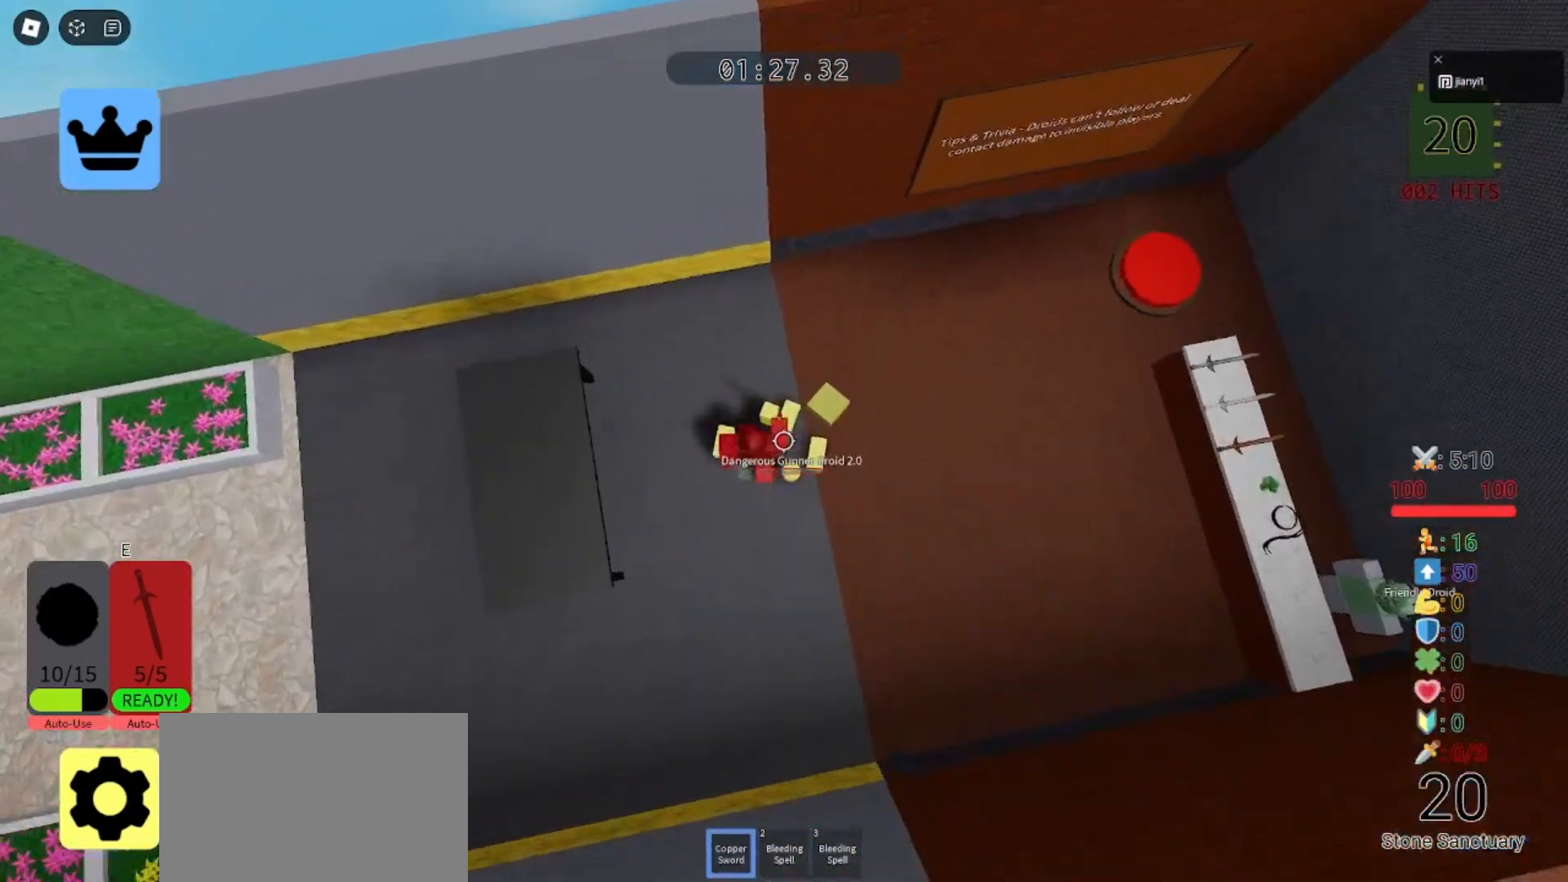
{"keys": ["d", "w"], "mouse": [], "events": [[67, "d", "down"], [67, "s", "down"], [100, "w", "up"], [133, "ctrl", "down"], [167, "ctrl", "up"], [233, "a", "down"], [233, "d", "up"], [433, "d", "down"], [433, "s", "up"], [467, "w", "down"], [500, "a", "up"]]}
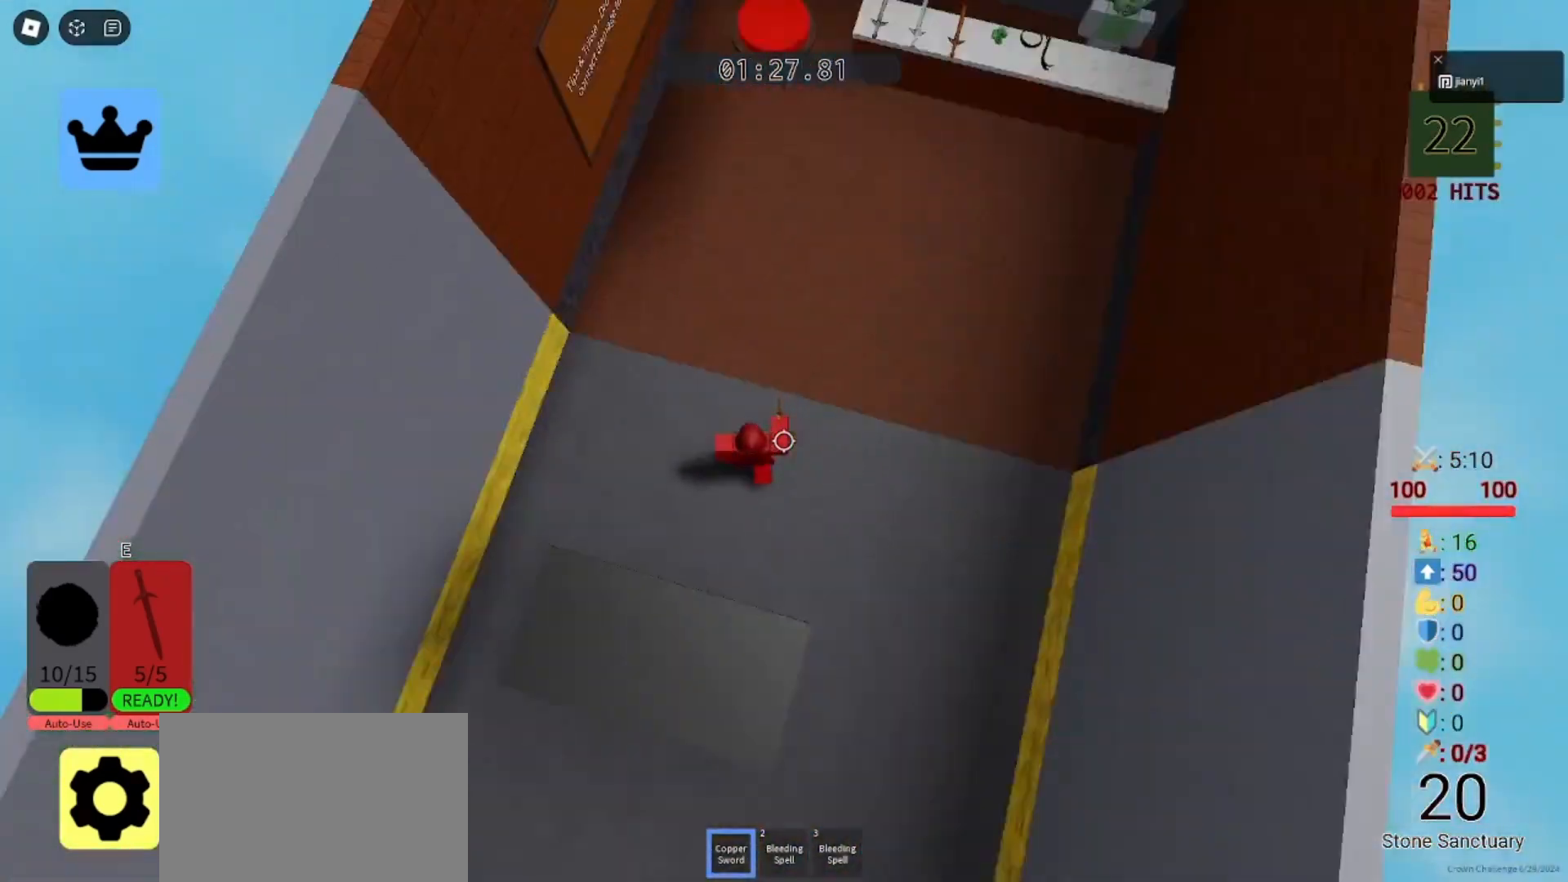
{"keys": ["d", "w"], "mouse": ["right"], "events": [[100, "mouse_right", "down"], [167, "space", "down"], [233, "shift", "down"], [300, "shift", "up"], [300, "space", "up"]]}
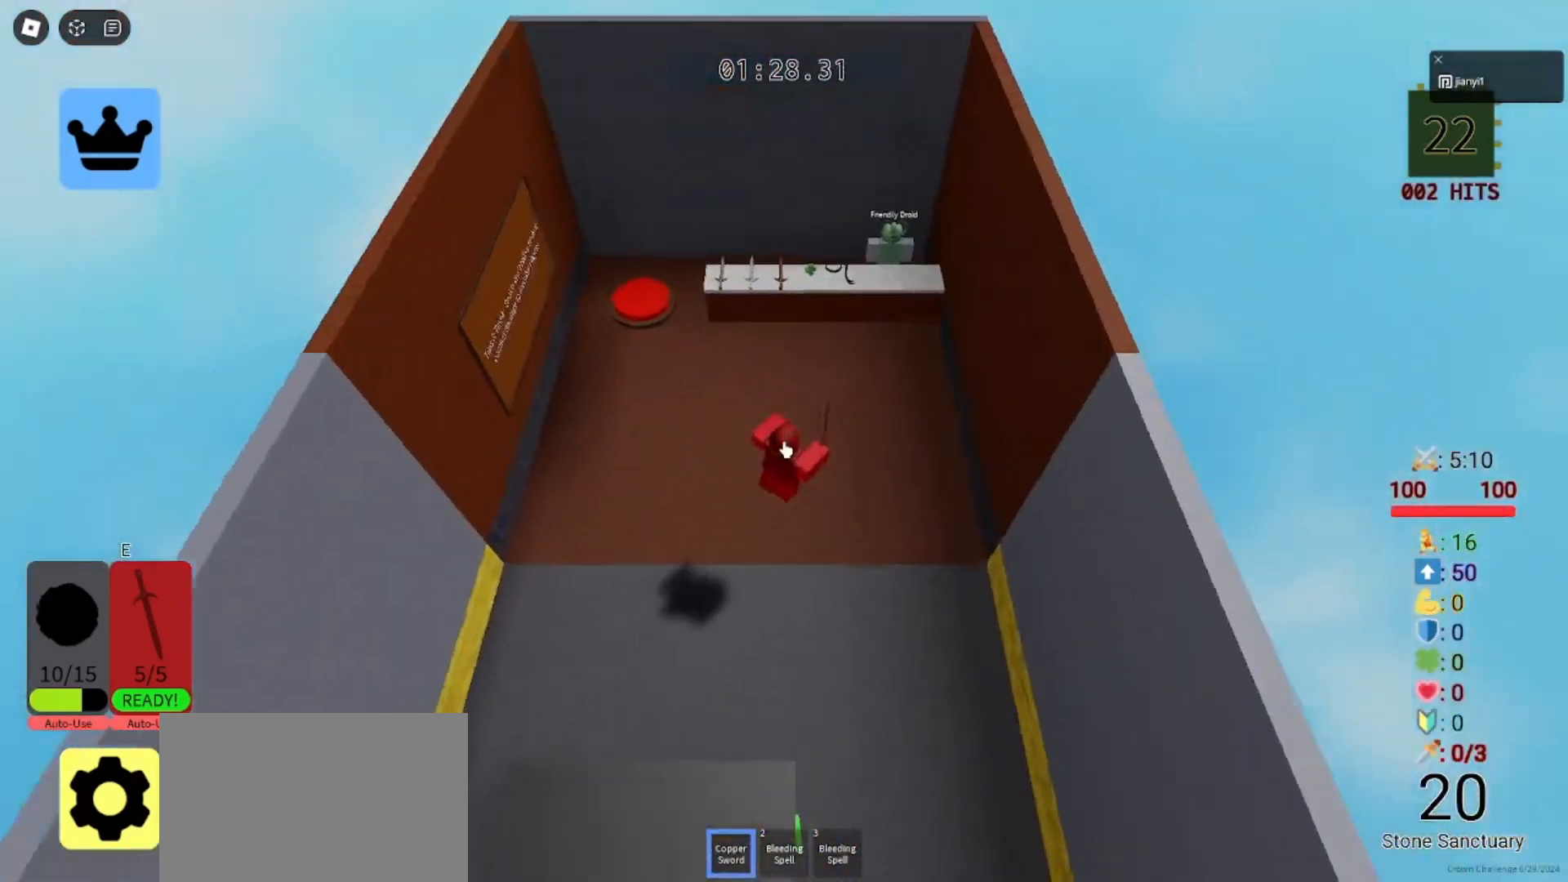
{"keys": ["w"], "mouse": [], "events": [[167, "mouse_right", "up"], [333, "d", "up"]]}
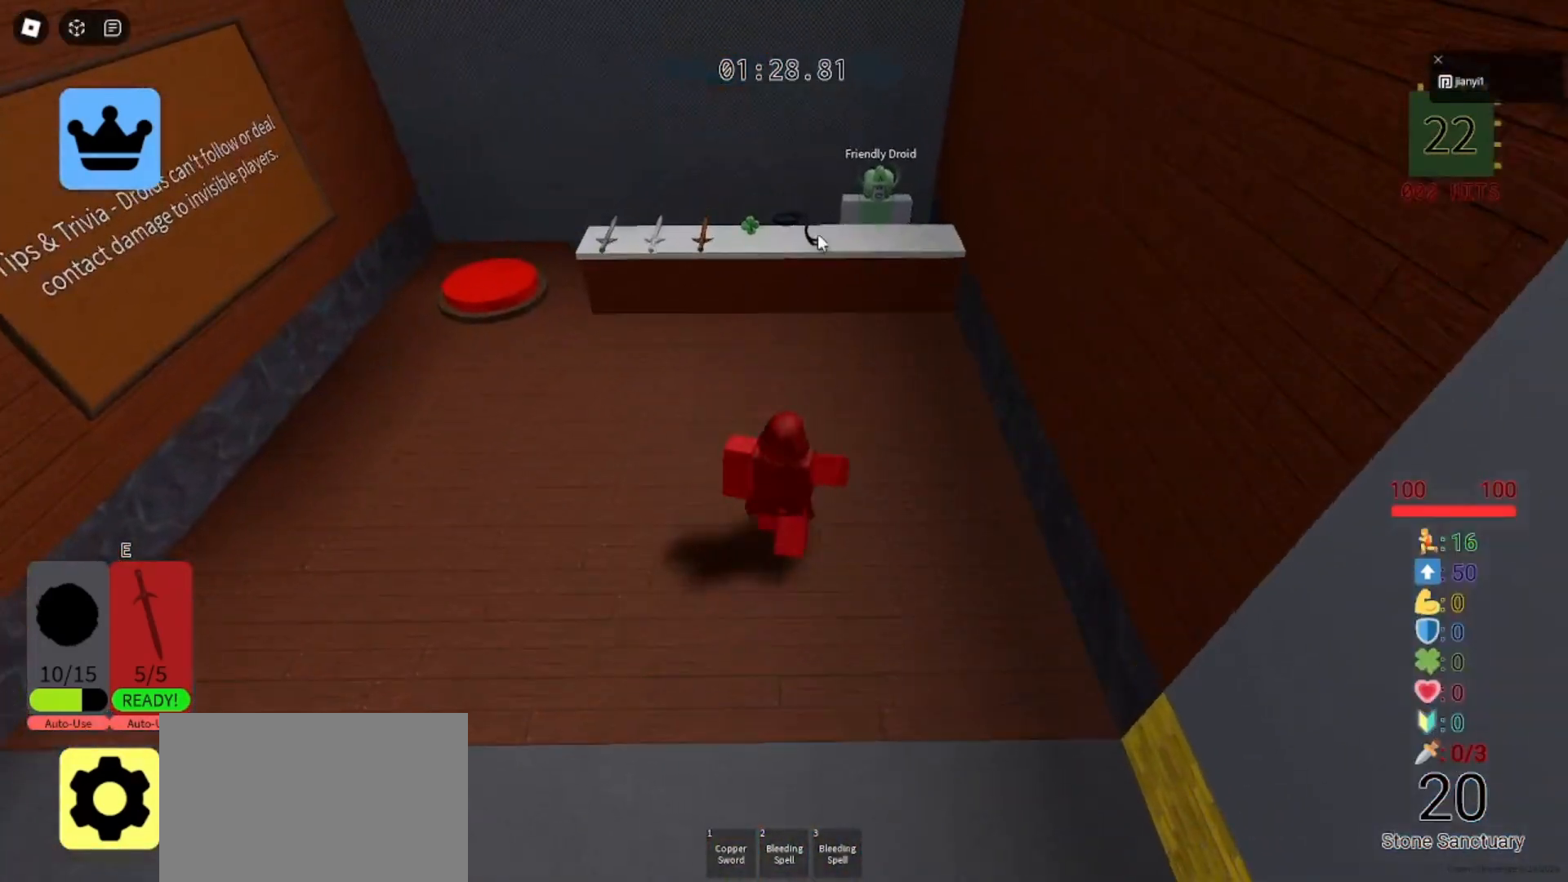
{"keys": [], "mouse": [], "events": [[67, "w", "up"], [433, "mouse_left", "down"], [500, "mouse_left", "up"]]}
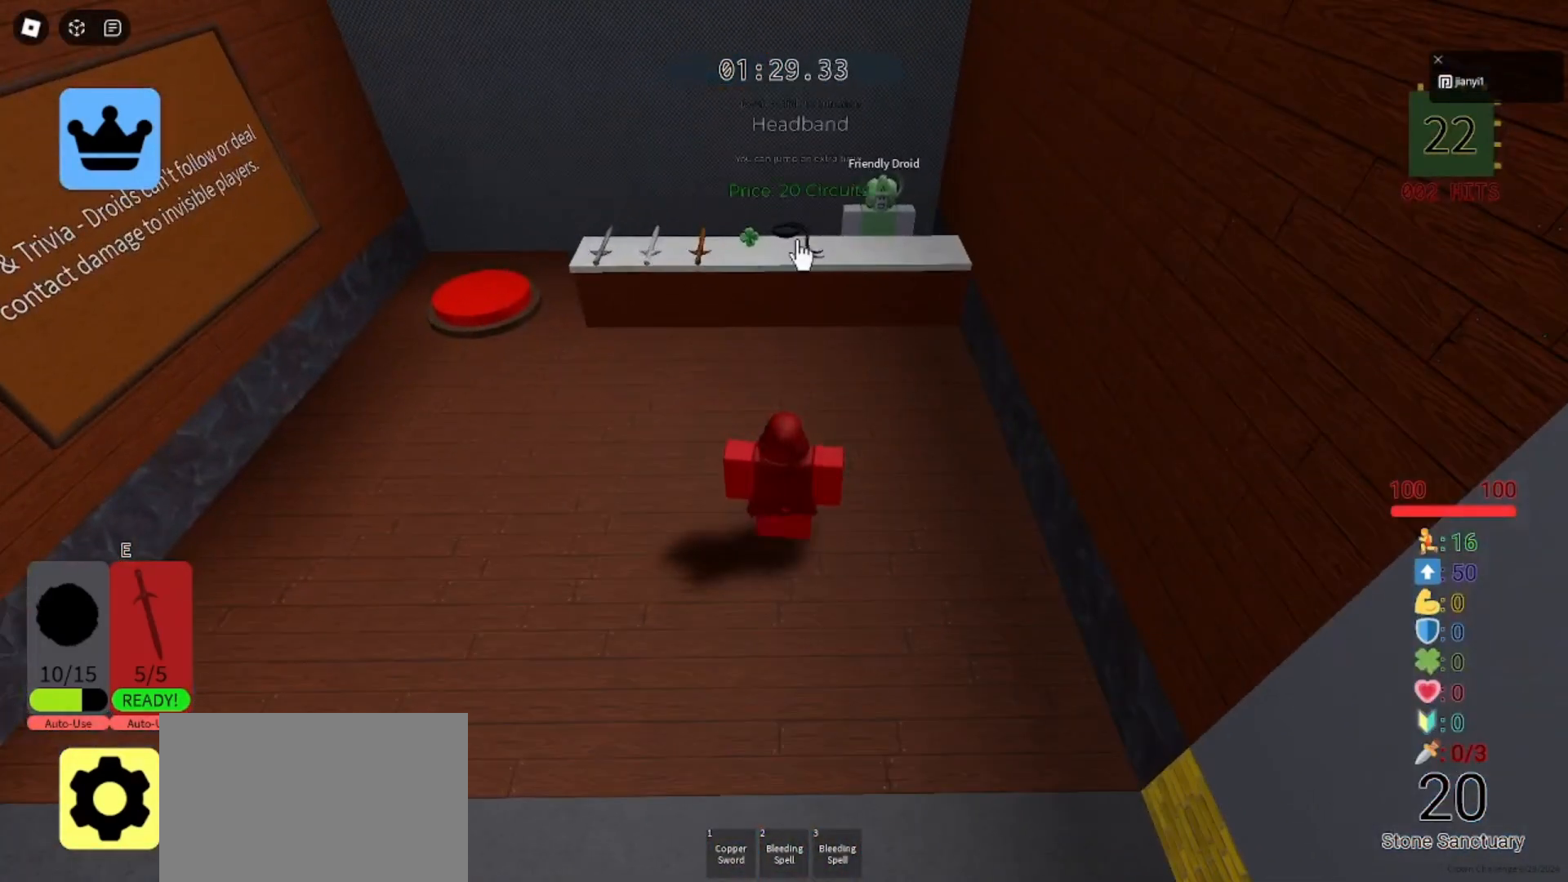
{"keys": ["a", "w"], "mouse": [], "events": [[33, "mouse_left", "down"], [100, "mouse_left", "up"], [167, "a", "down"], [200, "w", "down"], [300, "space", "down"], [433, "space", "up"]]}
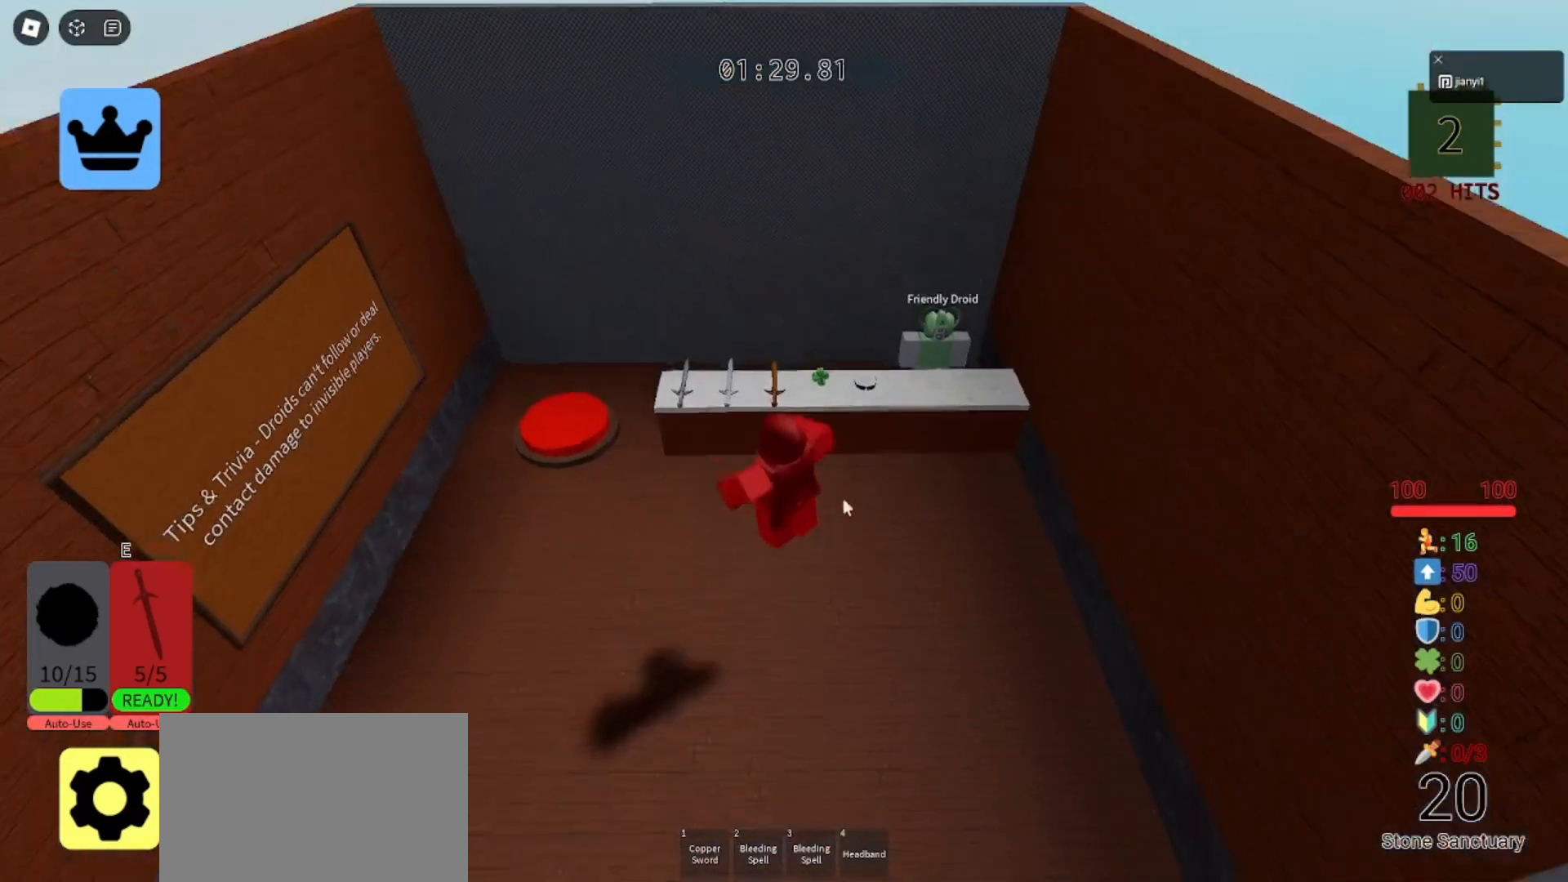
{"keys": ["a", "w"], "mouse": [], "events": [[67, "mouse_left", "down"], [133, "mouse_left", "up"]]}
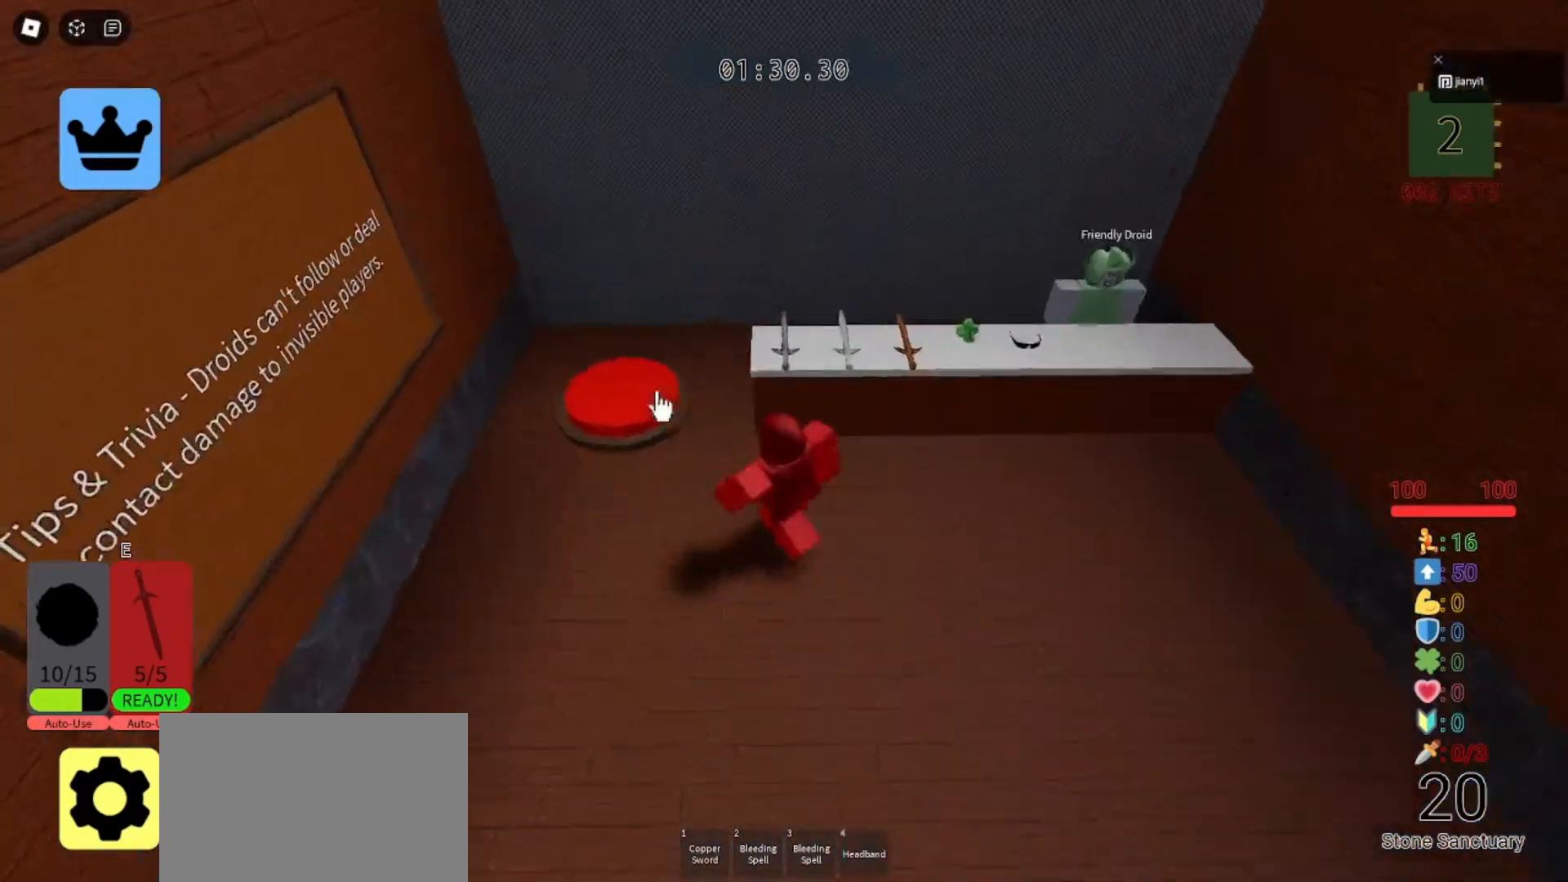
{"keys": ["a", "w"], "mouse": ["right"], "events": [[33, "mouse_left", "down"], [67, "mouse_left", "up"], [333, "mouse_right", "down"]]}
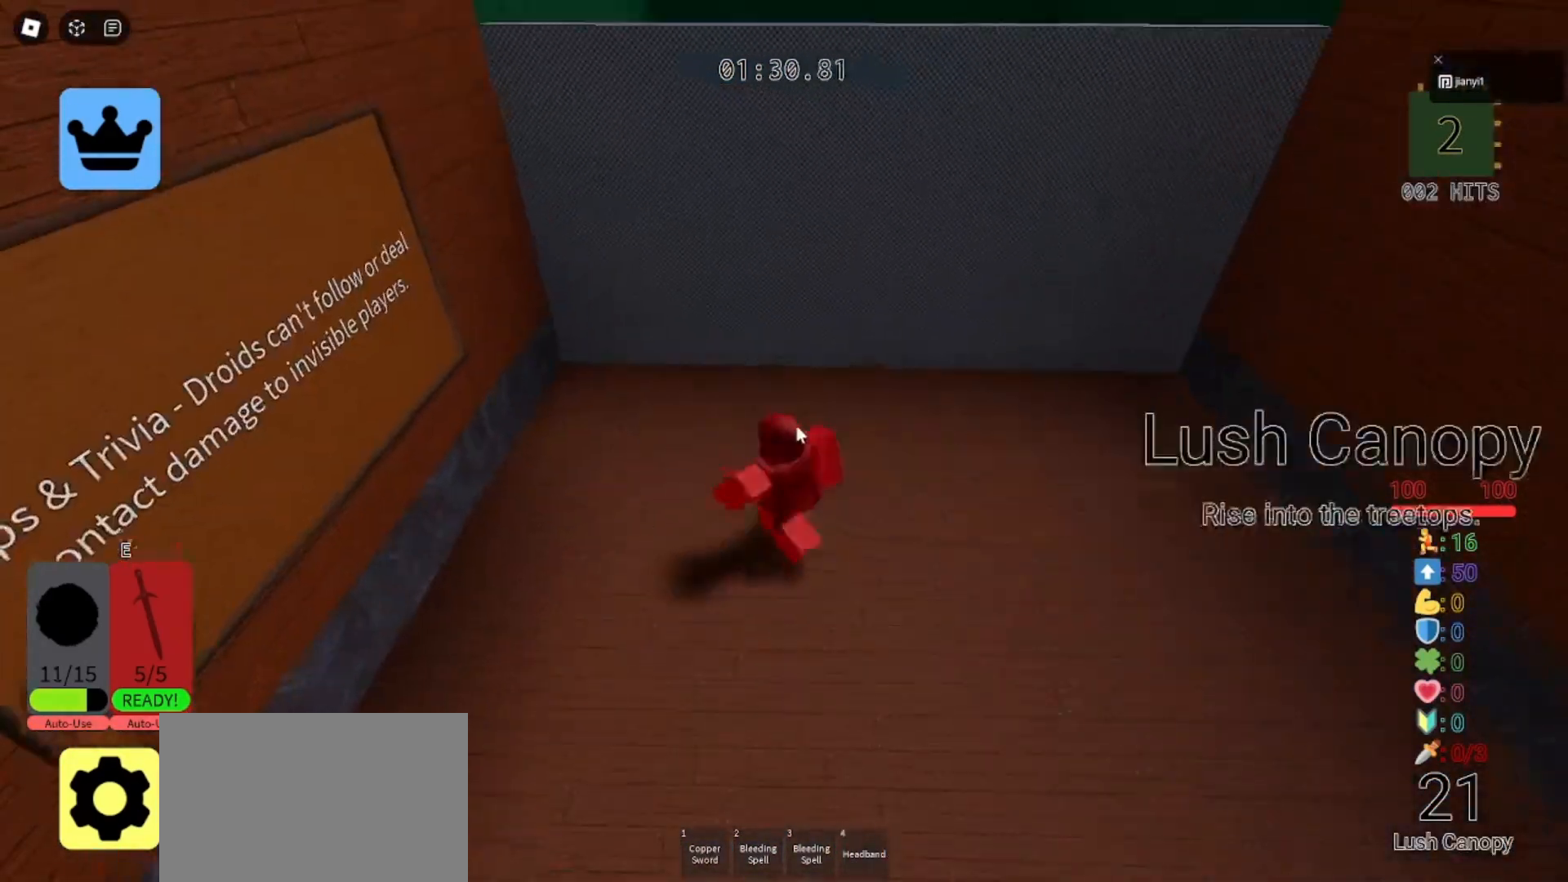
{"keys": ["a", "w"], "mouse": ["right"], "events": [[233, "a", "up"], [433, "a", "down"]]}
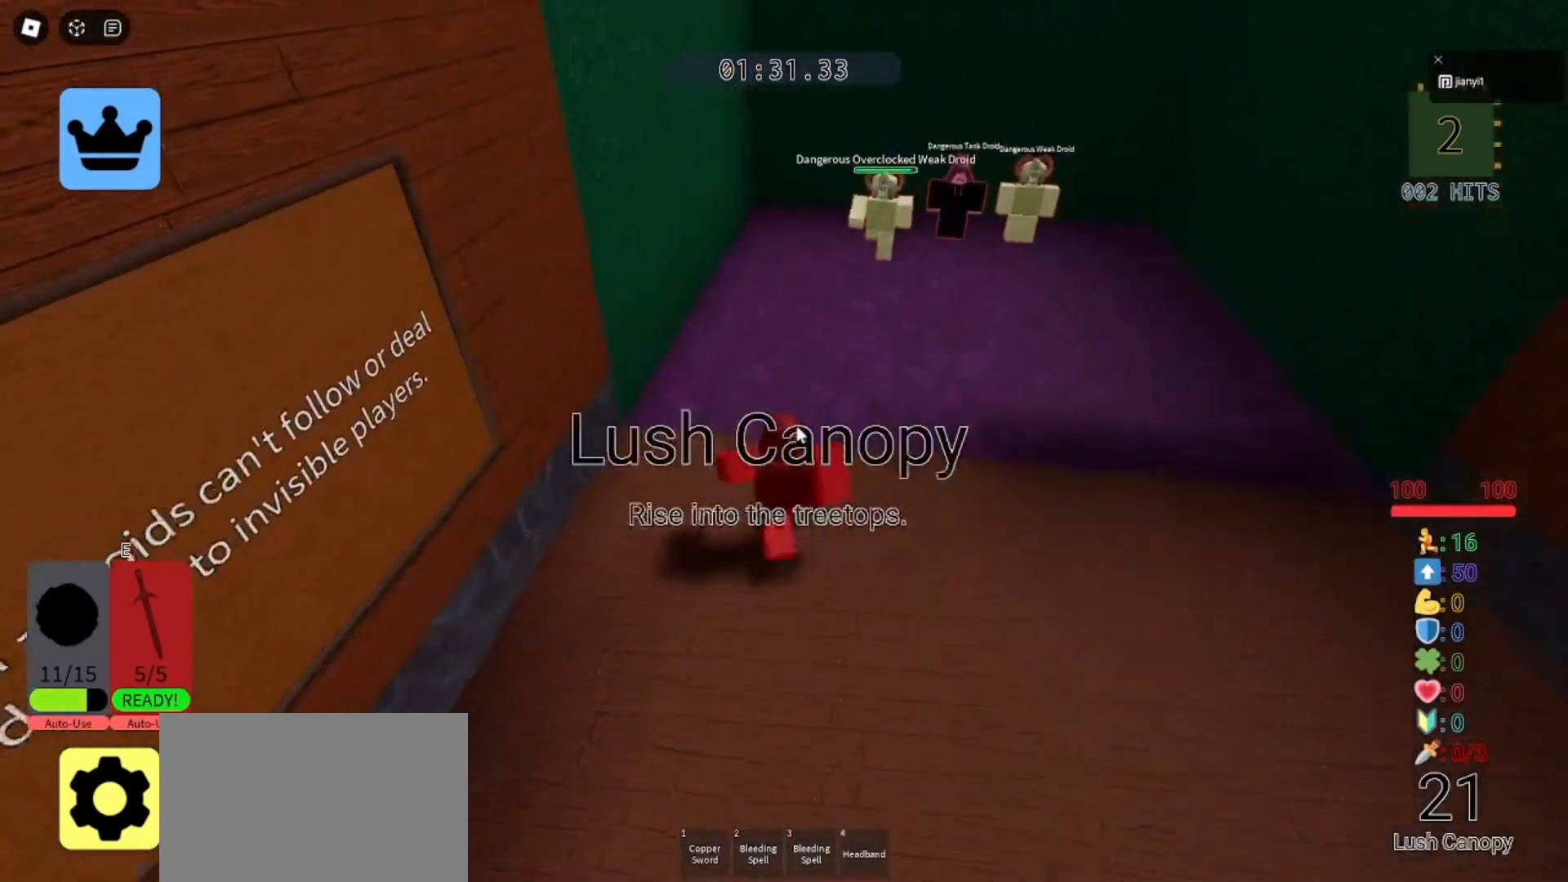
{"keys": ["a", "space"], "mouse": ["right"], "events": [[133, "a", "up"], [133, "space", "down"], [167, "w", "up"], [233, "space", "up"], [400, "a", "down"], [433, "space", "down"]]}
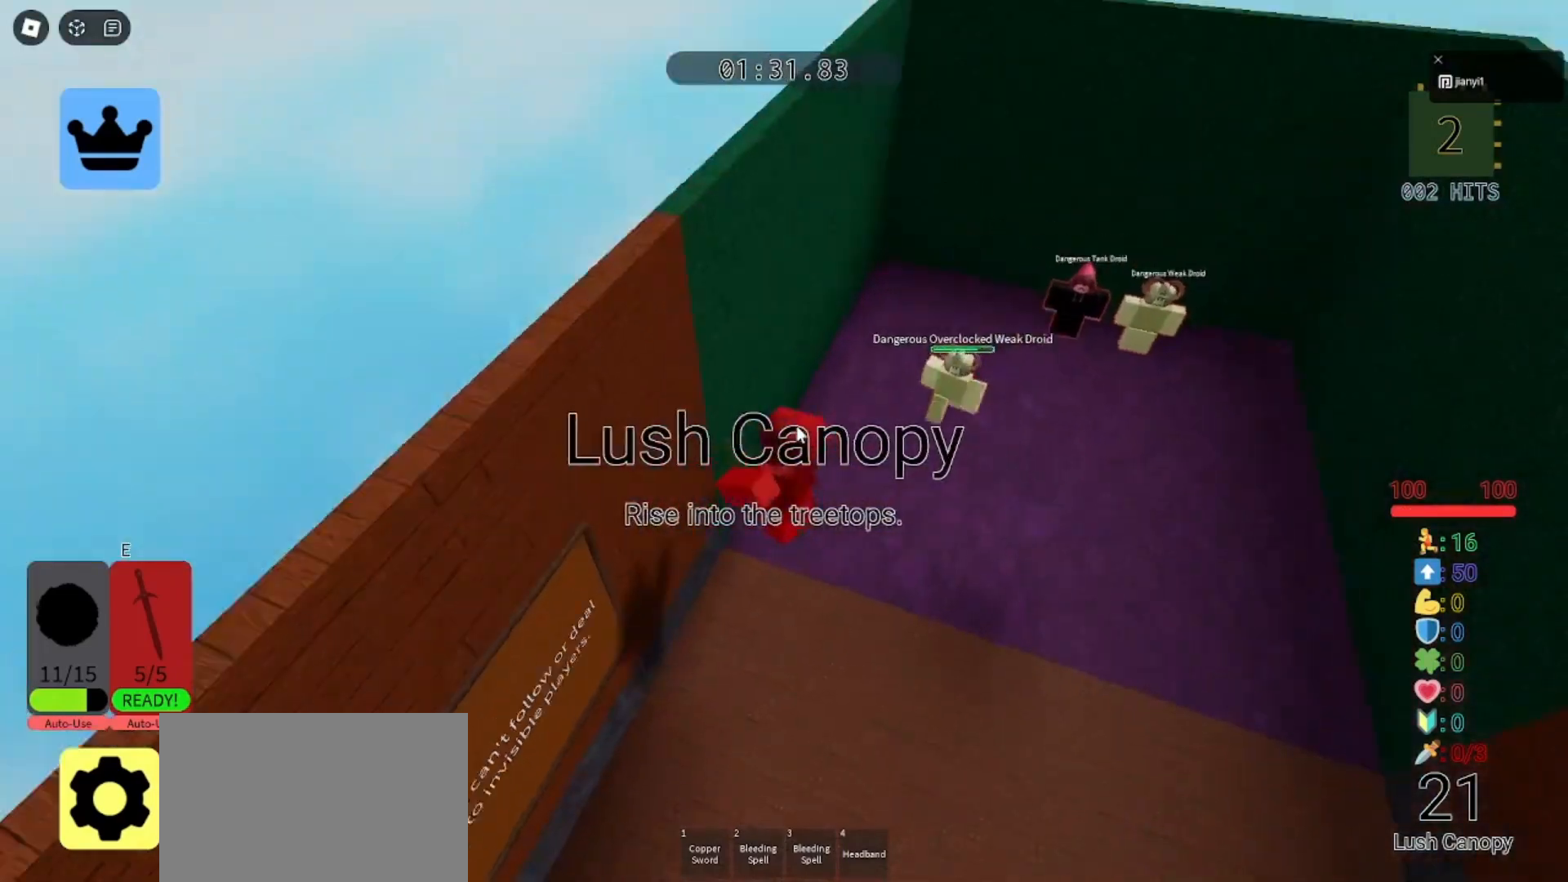
{"keys": ["d"], "mouse": ["left"], "events": [[33, "space", "up"], [133, "a", "up"], [133, "shift", "down"], [167, "s", "down"], [233, "shift", "up"], [267, "d", "down"], [267, "mouse_right", "up"], [400, "s", "up"], [433, "mouse_left", "down"]]}
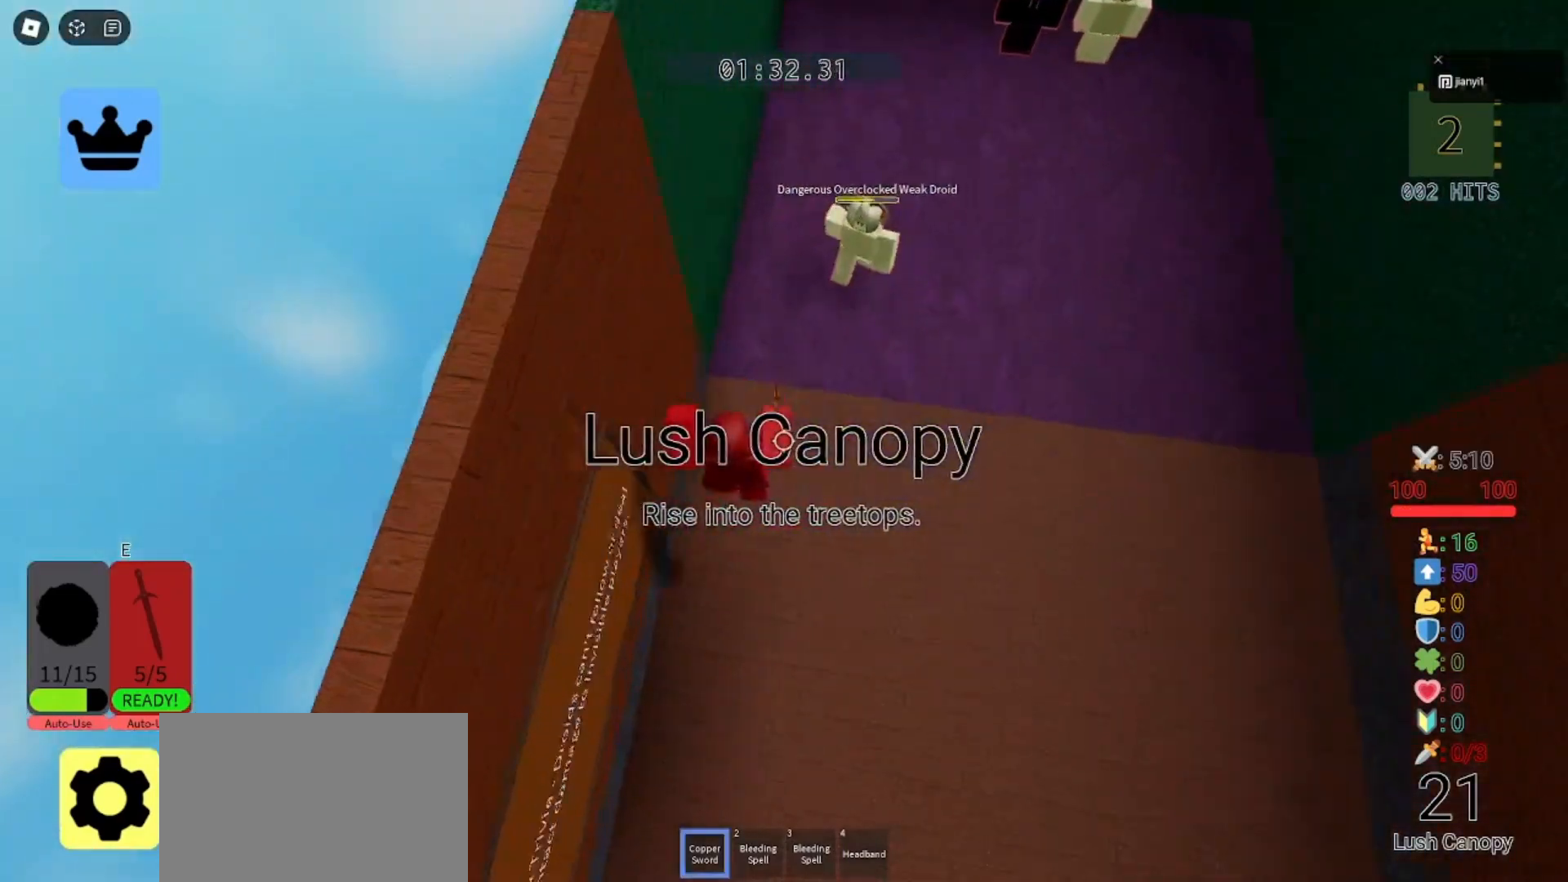
{"keys": ["d", "s"], "mouse": [], "events": [[33, "mouse_left", "up"], [67, "w", "down"], [100, "d", "up"], [100, "mouse_left", "down"], [200, "a", "down"], [200, "mouse_left", "up"], [233, "mouse_left", "down"], [233, "w", "up"], [333, "d", "down"], [333, "mouse_left", "up"], [367, "a", "up"], [400, "mouse_left", "down"], [467, "mouse_left", "up"], [467, "s", "down"]]}
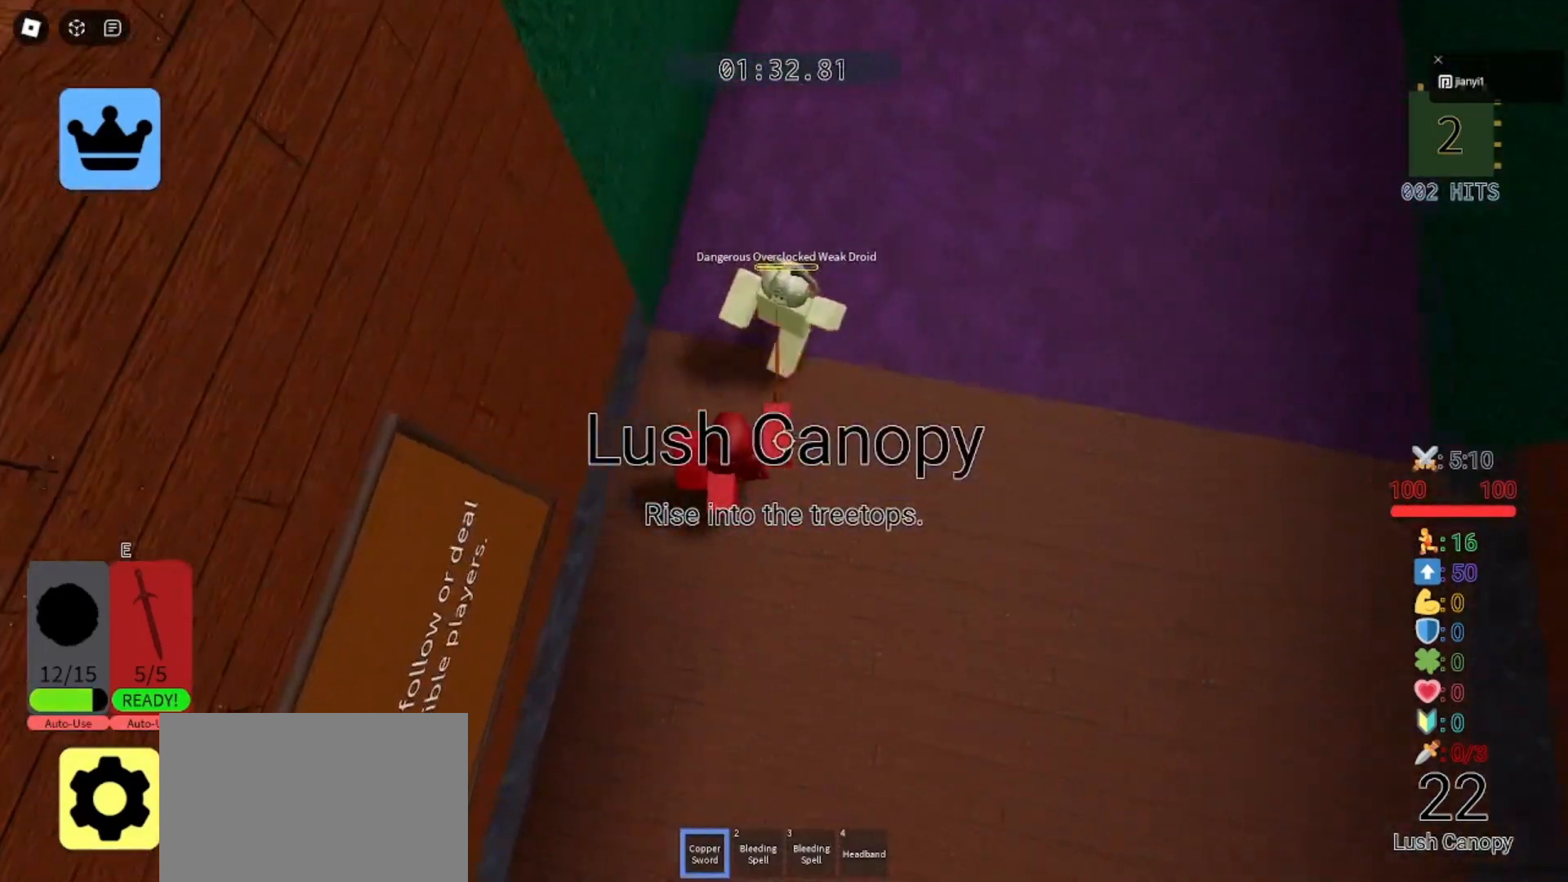
{"keys": ["d"], "mouse": [], "events": [[33, "d", "up"], [33, "mouse_left", "down"], [133, "a", "down"], [133, "mouse_left", "up"], [200, "mouse_left", "down"], [233, "a", "up"], [267, "d", "down"], [300, "mouse_left", "up"], [433, "s", "up"]]}
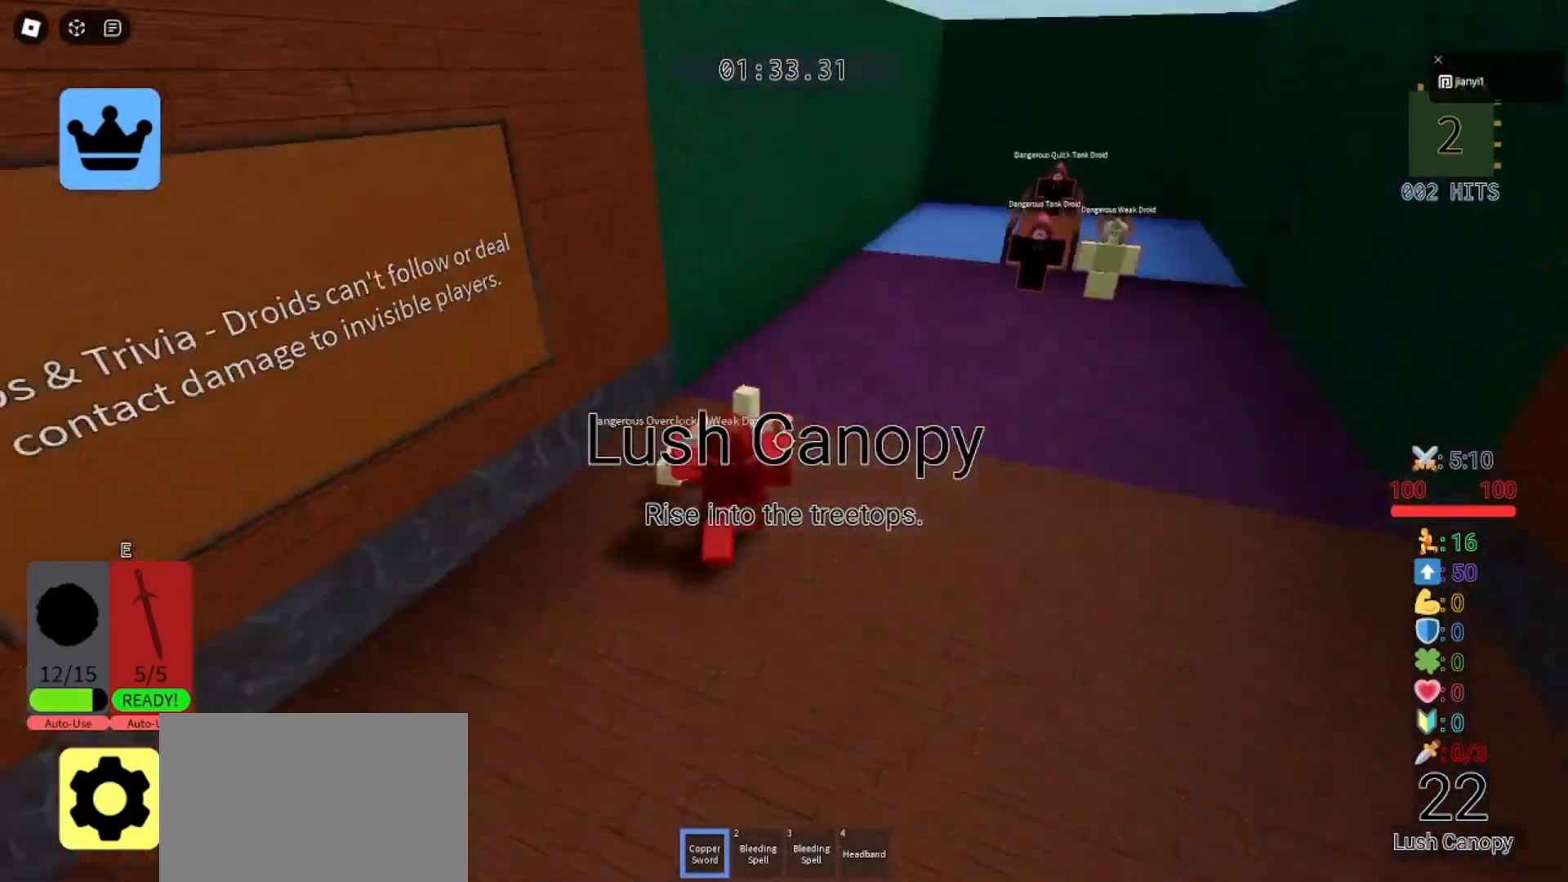
{"keys": ["a", "w"], "mouse": [], "events": [[67, "space", "down"], [133, "w", "down"], [167, "space", "up"], [300, "d", "up"], [300, "space", "down"], [333, "a", "down"], [433, "space", "up"]]}